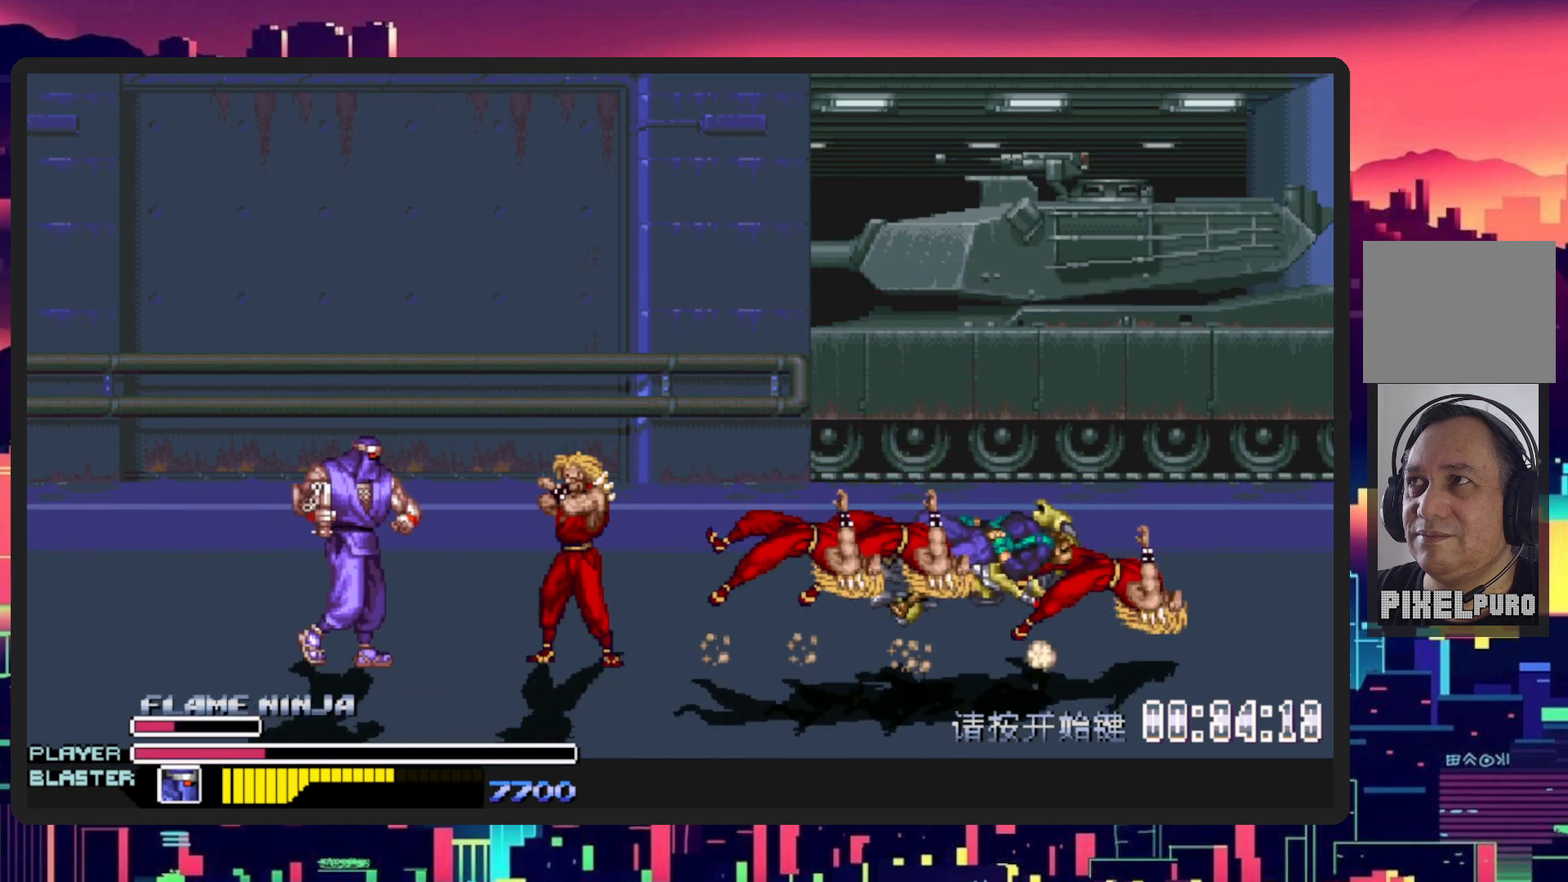
Gameplay with a controller (Nintendo layout); each line is a JSON object with the inputs held at the frame after it. "events" lists button and stick changes between this image and that frame as [ms after this image, input, new state], when the widget could be followed in between. Not read: L2 L3 R2 R3 left_stick right_stick.
{"buttons": ["DPAD_RIGHT"], "events": [[133, "Y", "down"], [283, "Y", "up"]]}
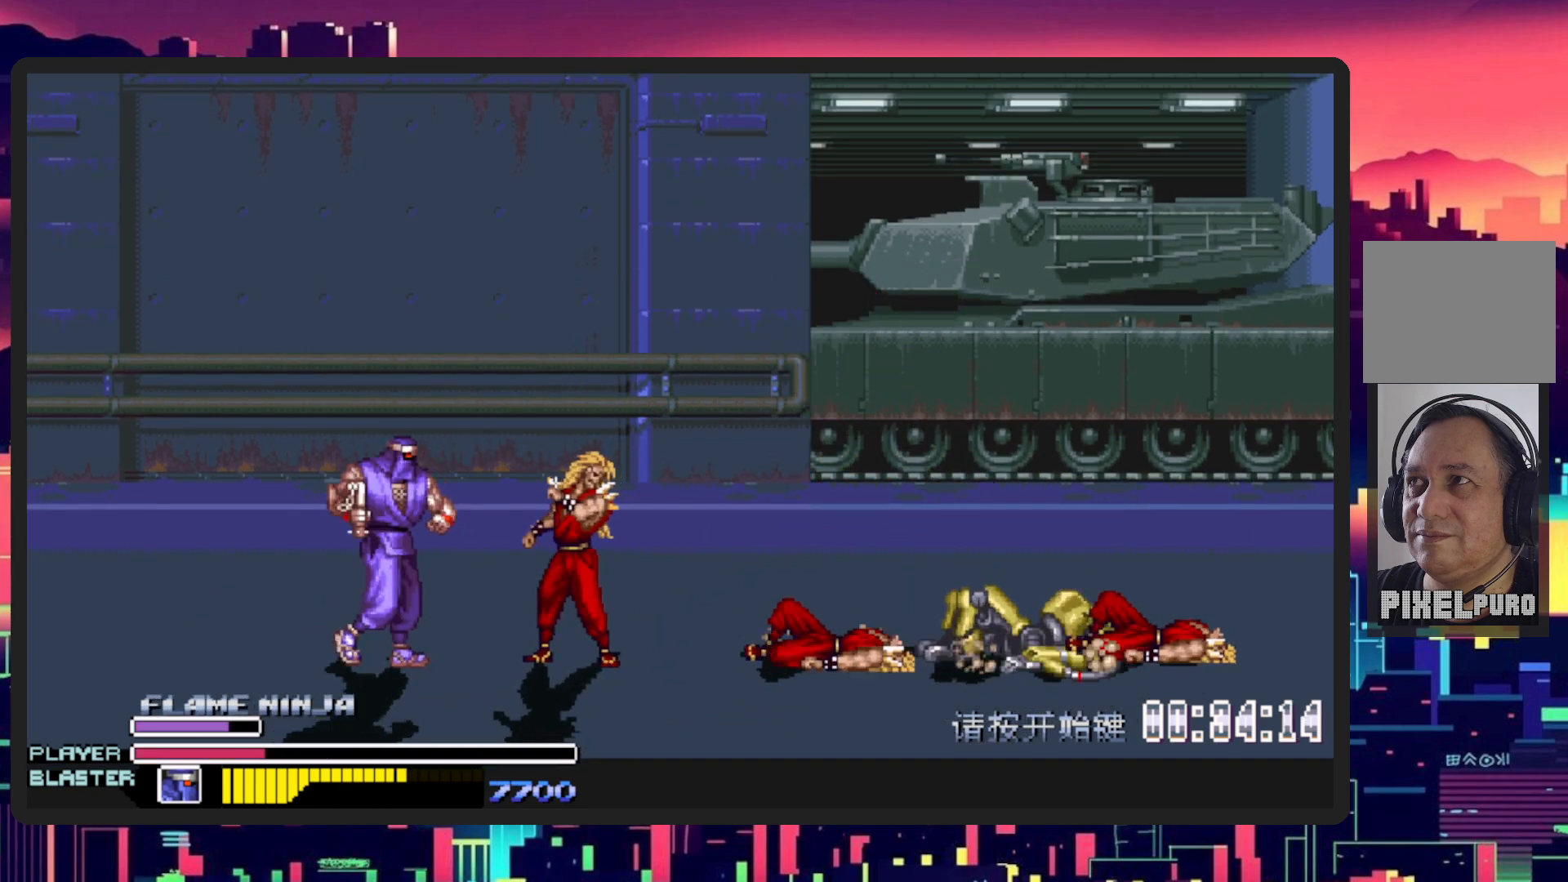
{"buttons": ["Y", "DPAD_RIGHT"], "events": [[167, "Y", "down"], [351, "Y", "up"], [384, "Y", "down"]]}
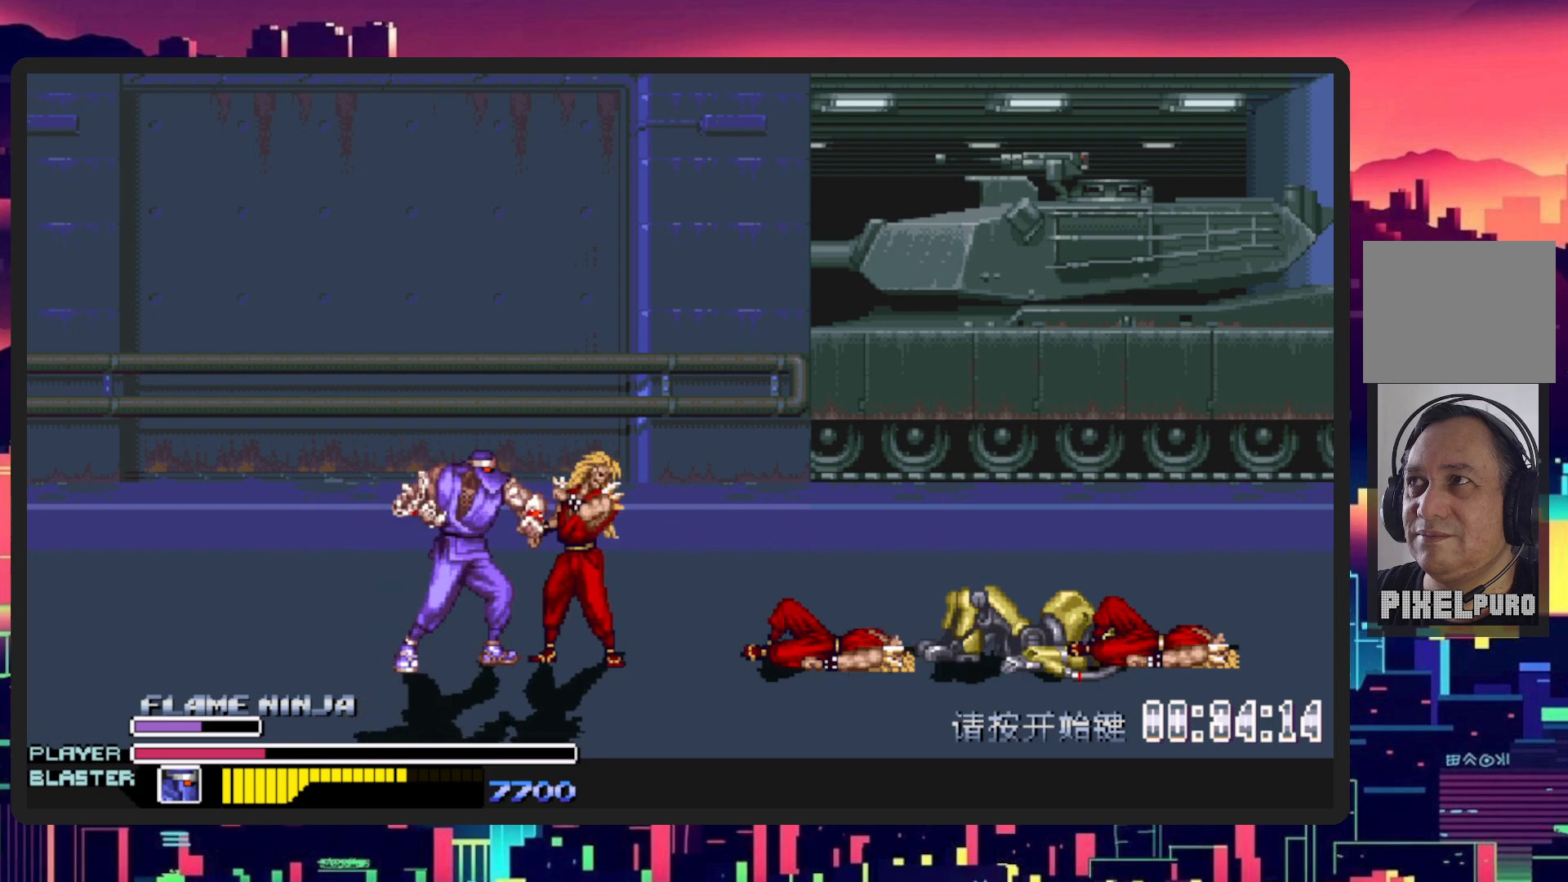
{"buttons": [], "events": [[50, "Y", "up"], [83, "DPAD_RIGHT", "up"], [133, "Y", "down"], [267, "Y", "up"], [334, "Y", "down"], [484, "Y", "up"]]}
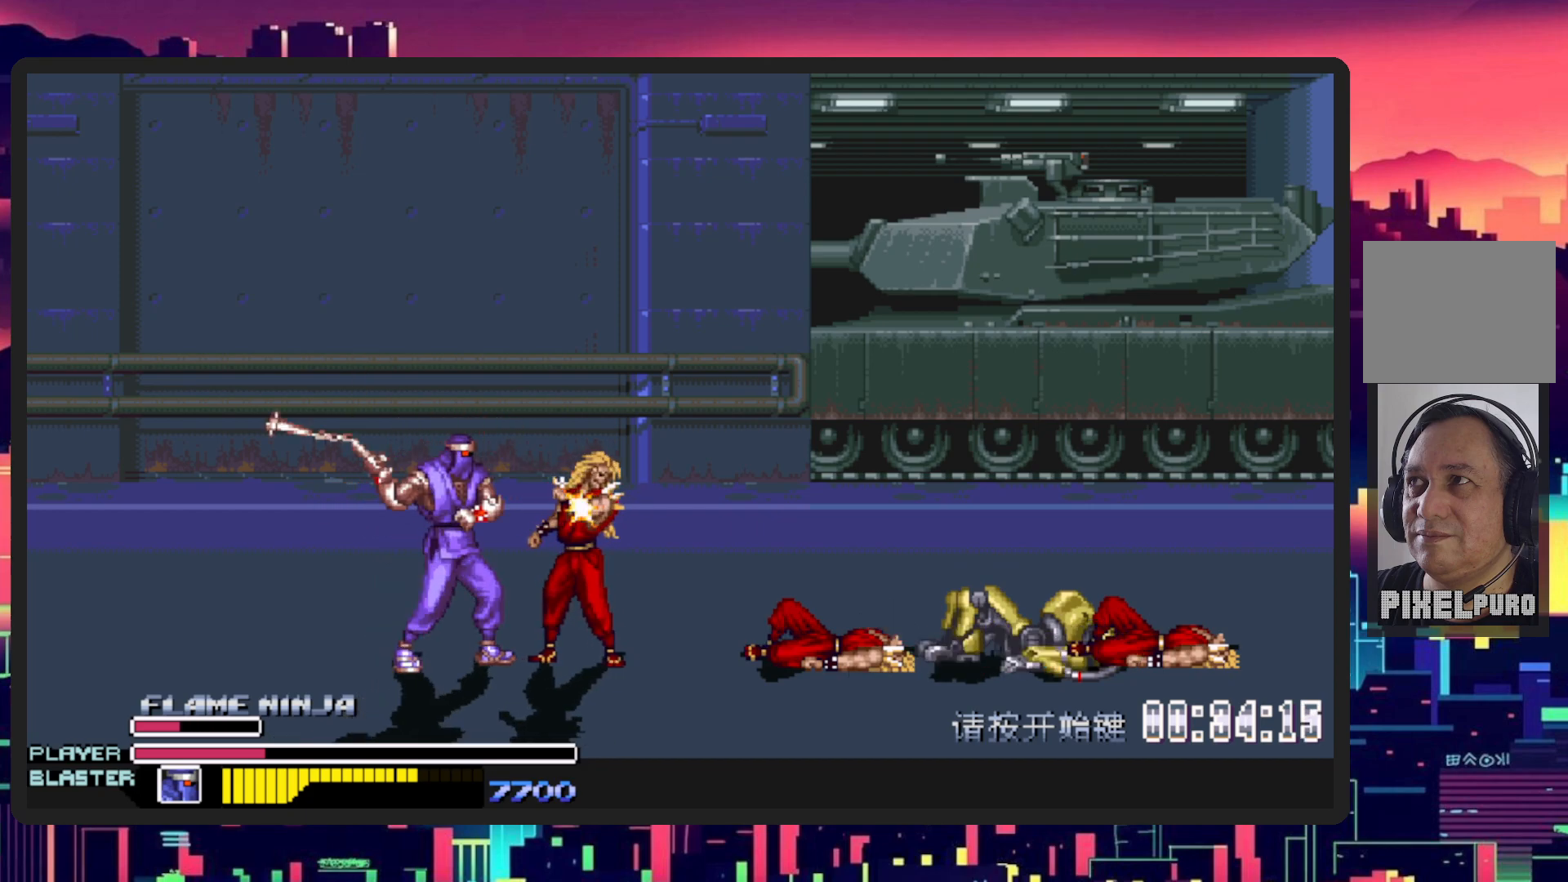
{"buttons": ["Y"], "events": [[50, "Y", "down"], [184, "Y", "up"], [251, "Y", "down"], [401, "Y", "up"], [467, "Y", "down"]]}
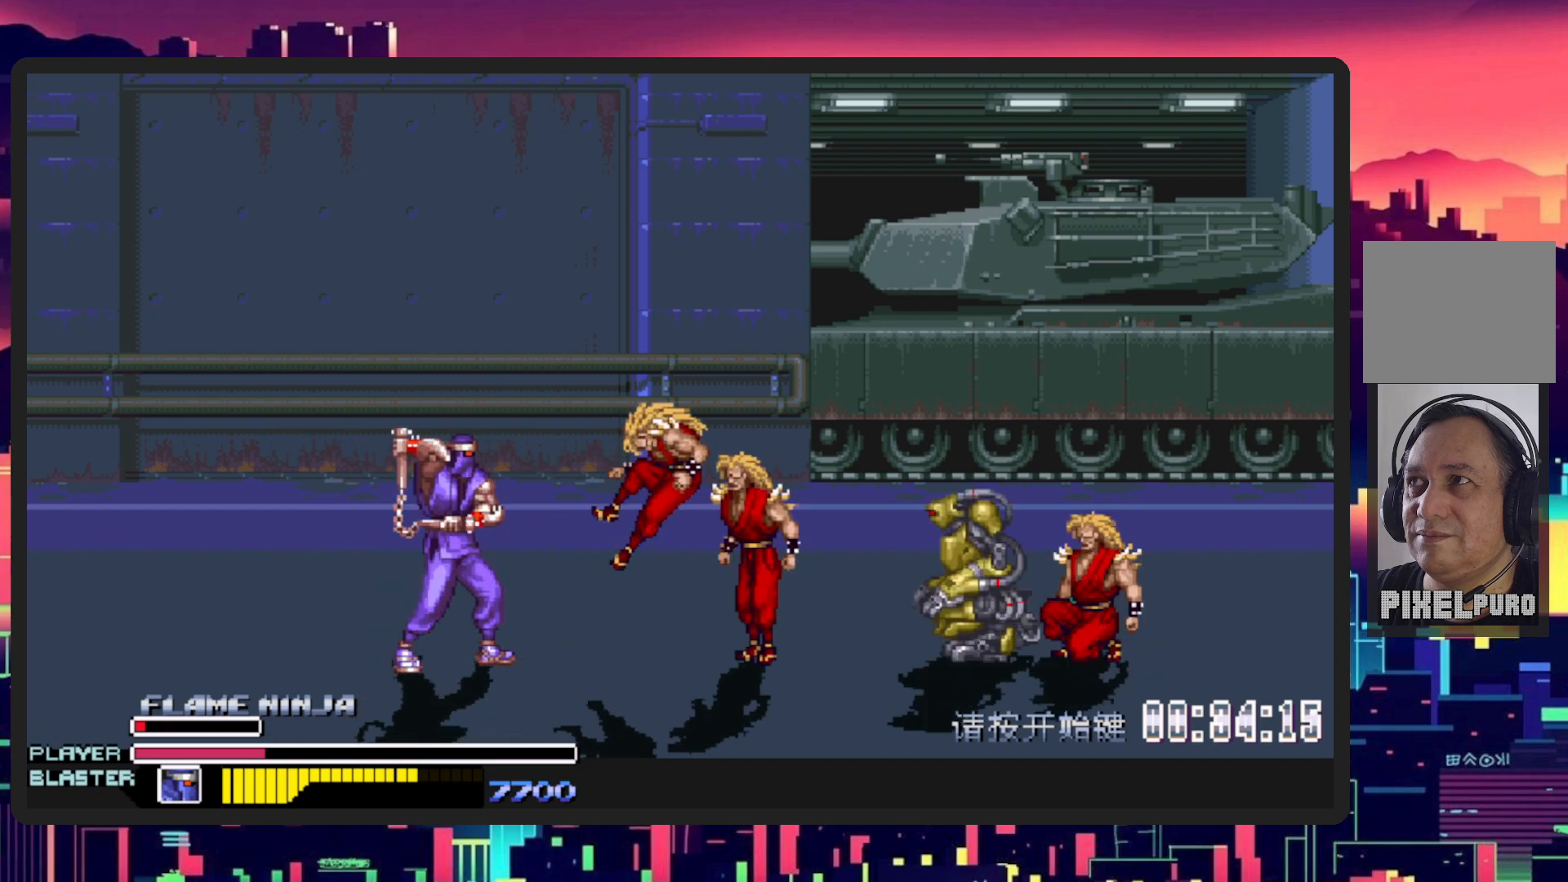
{"buttons": ["DPAD_RIGHT"], "events": [[100, "Y", "up"], [167, "Y", "down"], [317, "Y", "up"], [434, "DPAD_RIGHT", "down"]]}
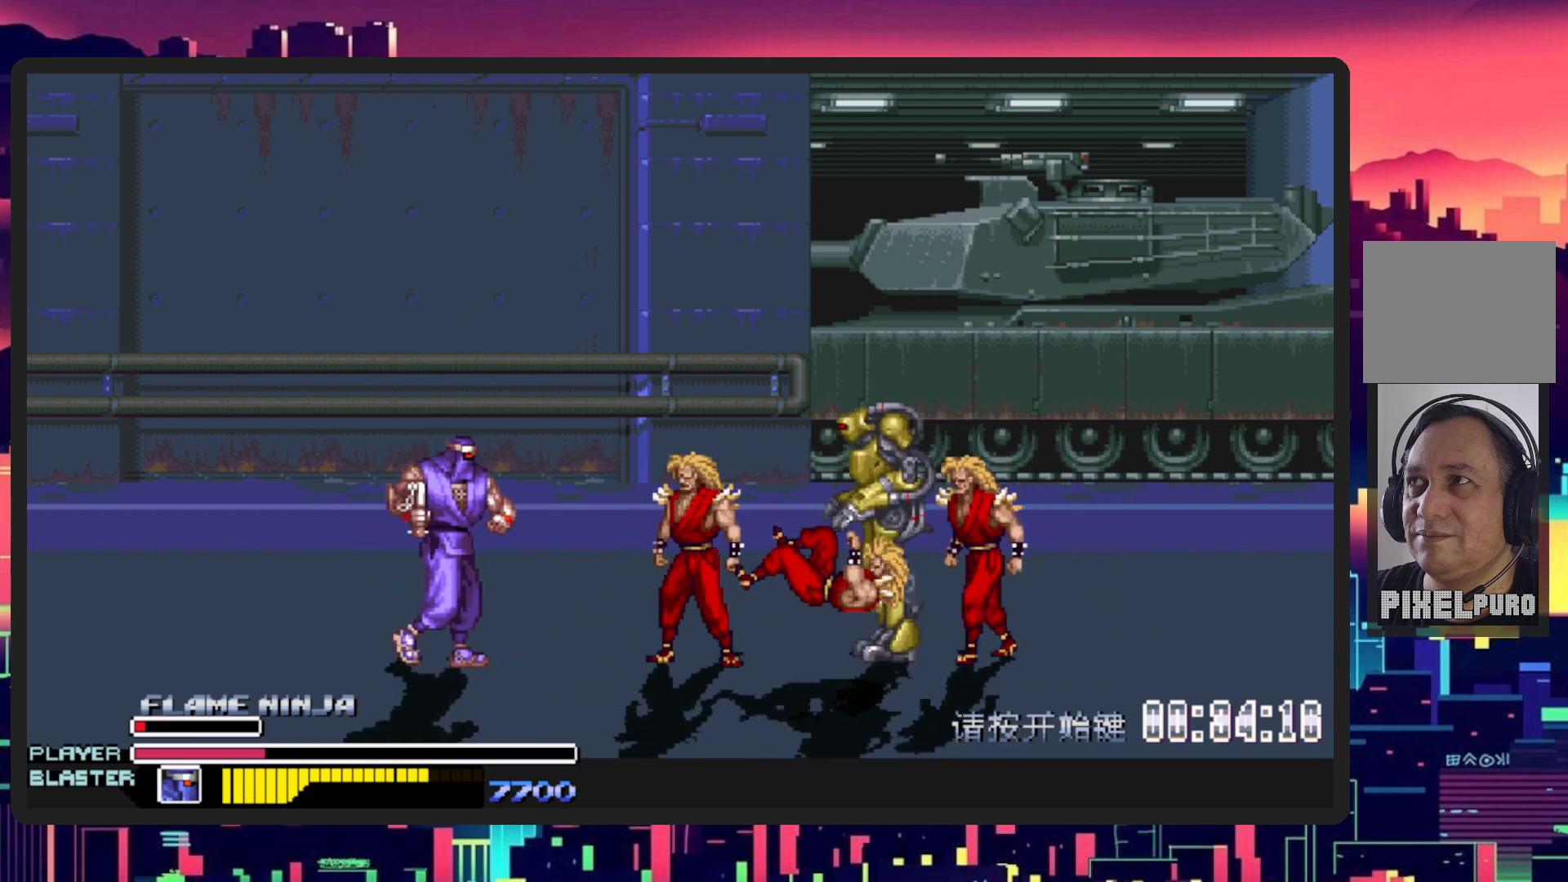
{"buttons": ["DPAD_RIGHT"], "events": [[201, "Y", "down"], [351, "Y", "up"]]}
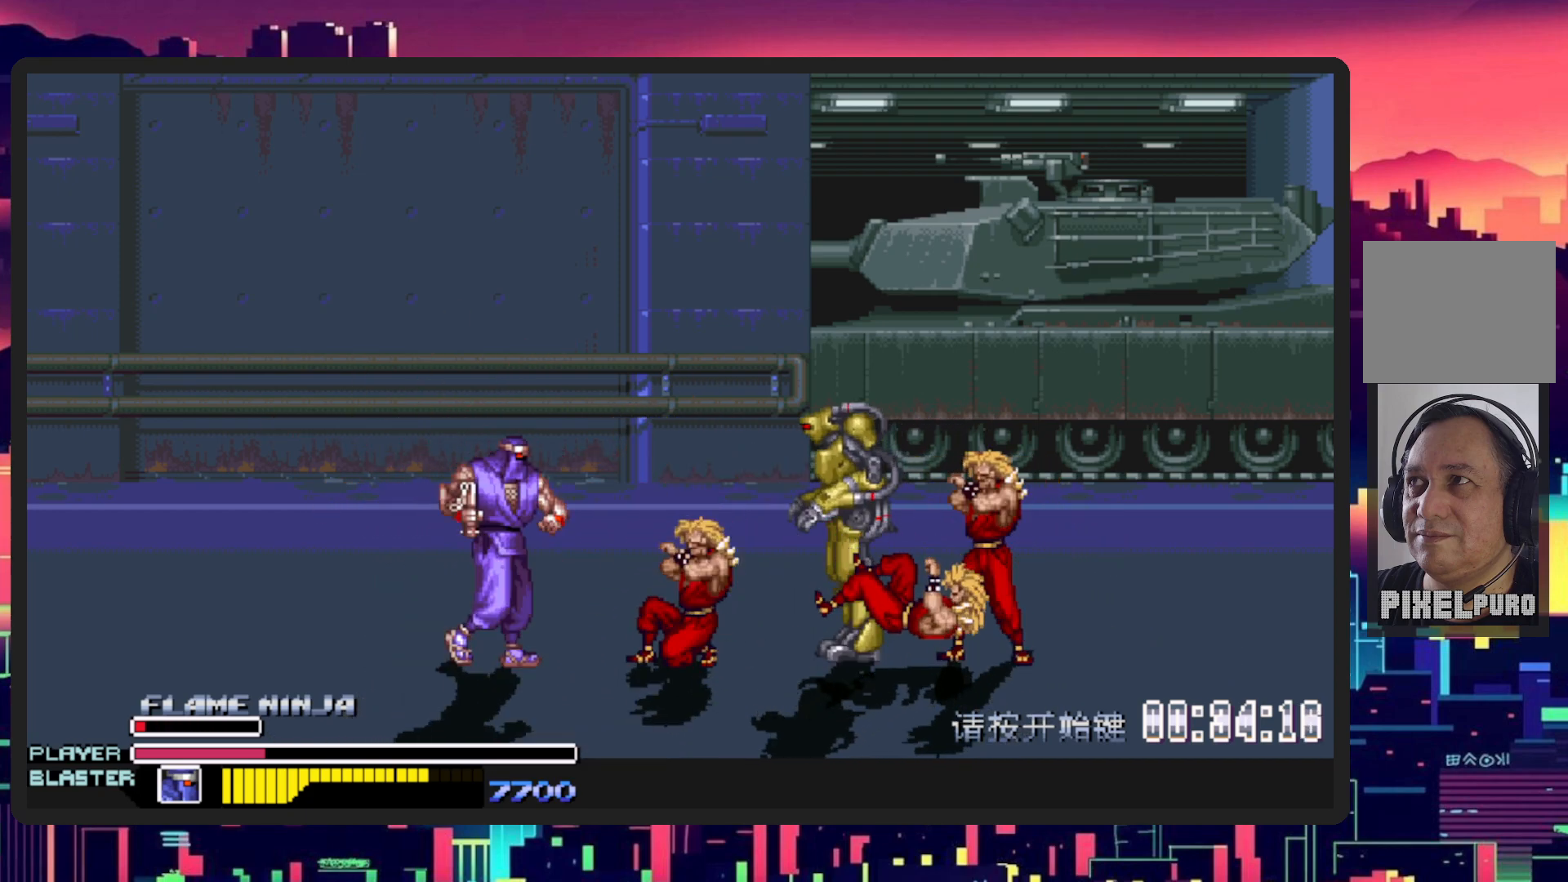
{"buttons": ["DPAD_RIGHT"], "events": [[100, "Y", "down"], [267, "DPAD_RIGHT", "up"], [283, "Y", "up"], [334, "Y", "down"], [417, "DPAD_RIGHT", "down"], [484, "Y", "up"]]}
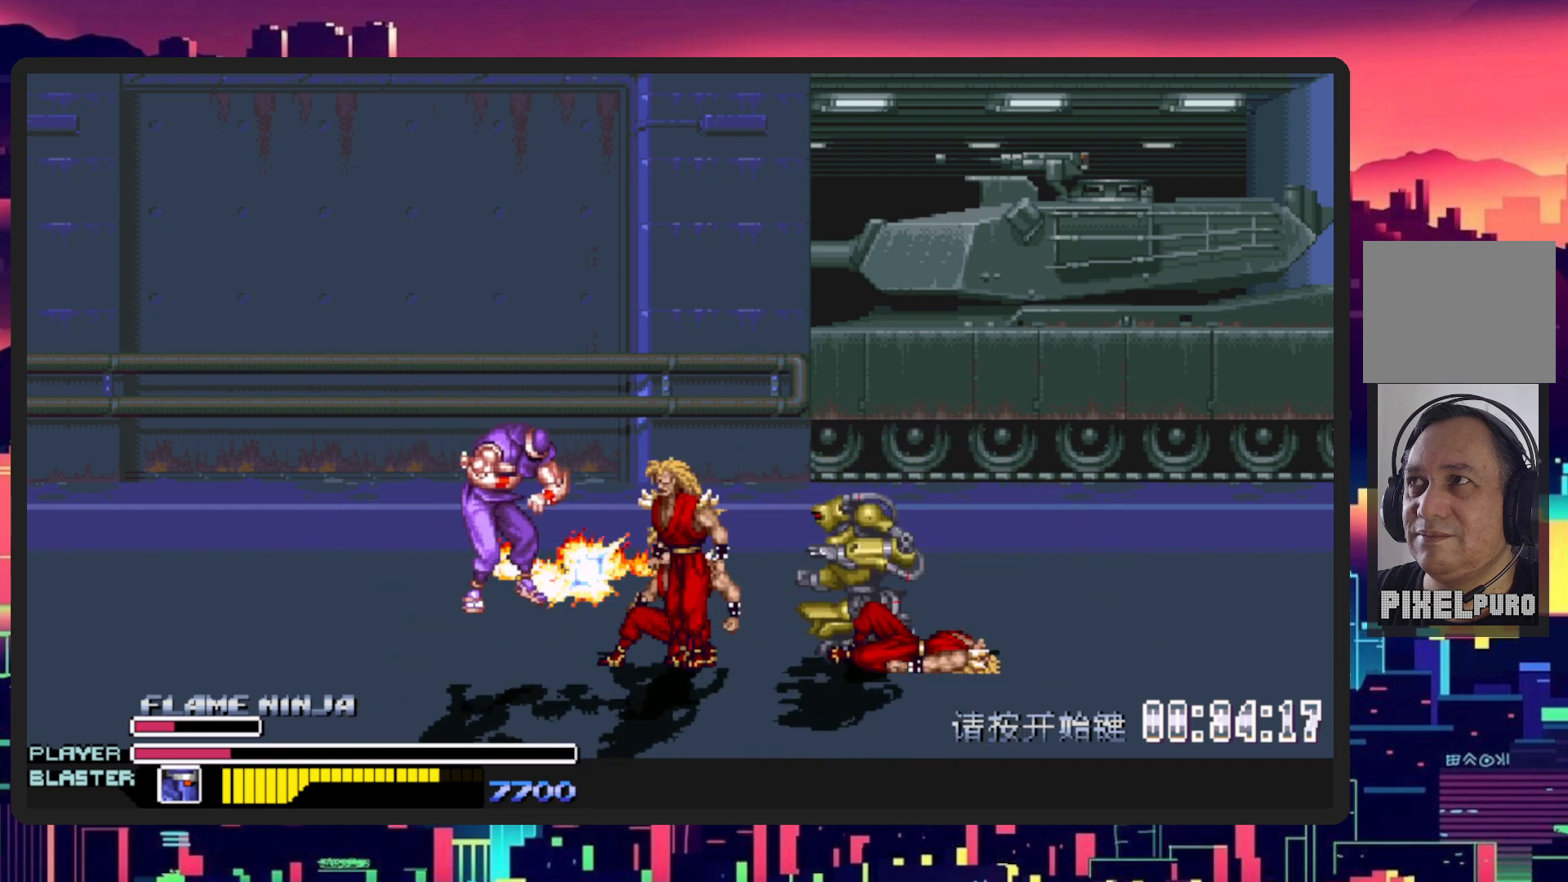
{"buttons": [], "events": [[50, "Y", "down"], [201, "DPAD_RIGHT", "up"], [201, "Y", "up"], [267, "Y", "down"], [434, "Y", "up"]]}
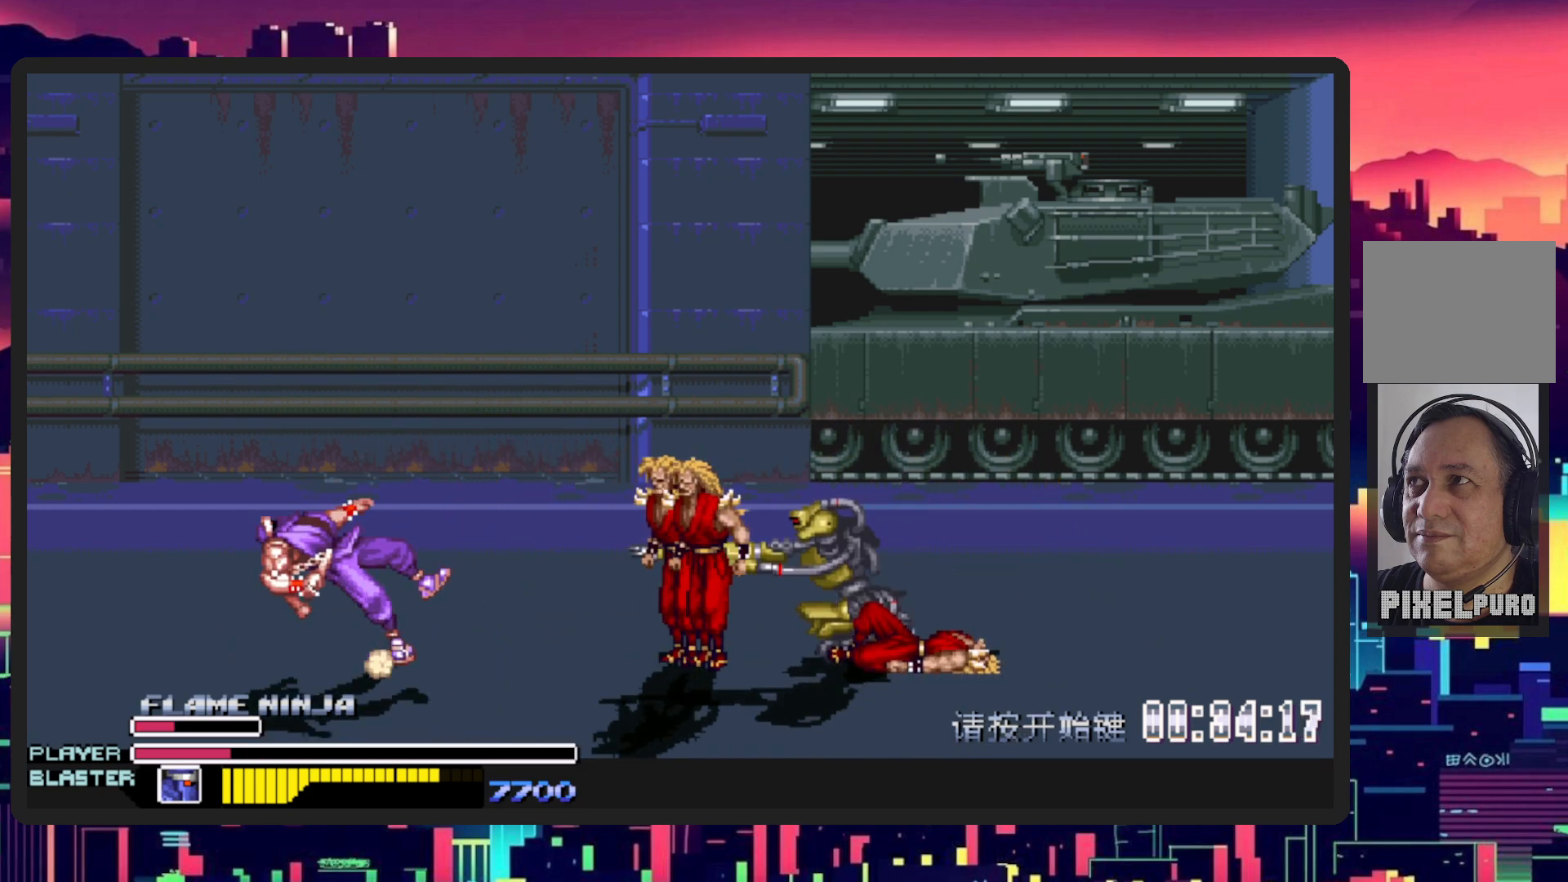
{"buttons": [], "events": []}
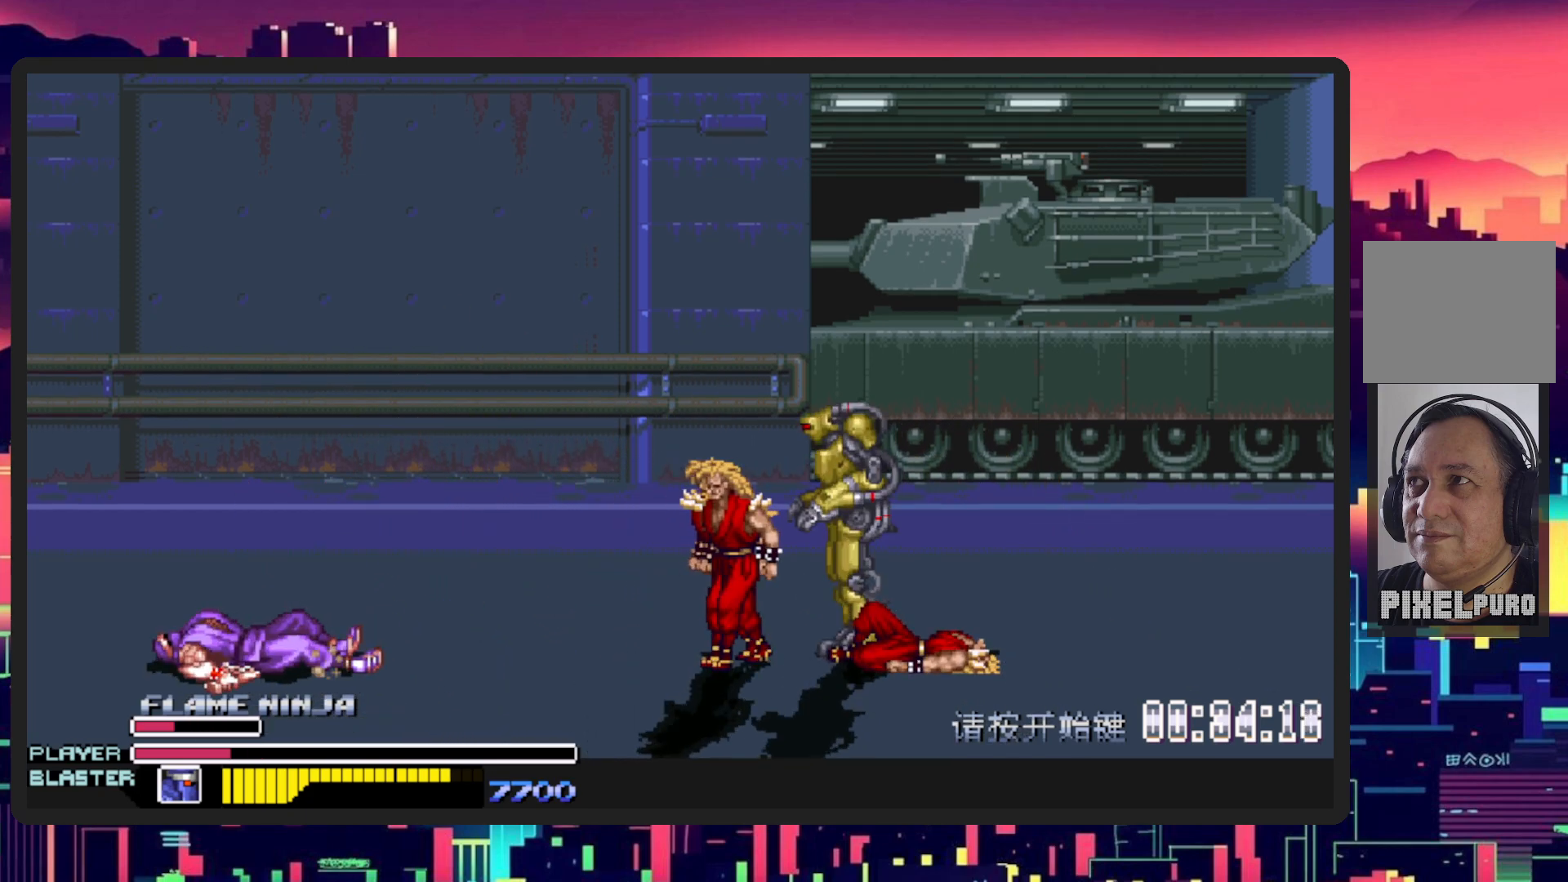
{"buttons": ["DPAD_RIGHT"], "events": [[167, "DPAD_RIGHT", "down"]]}
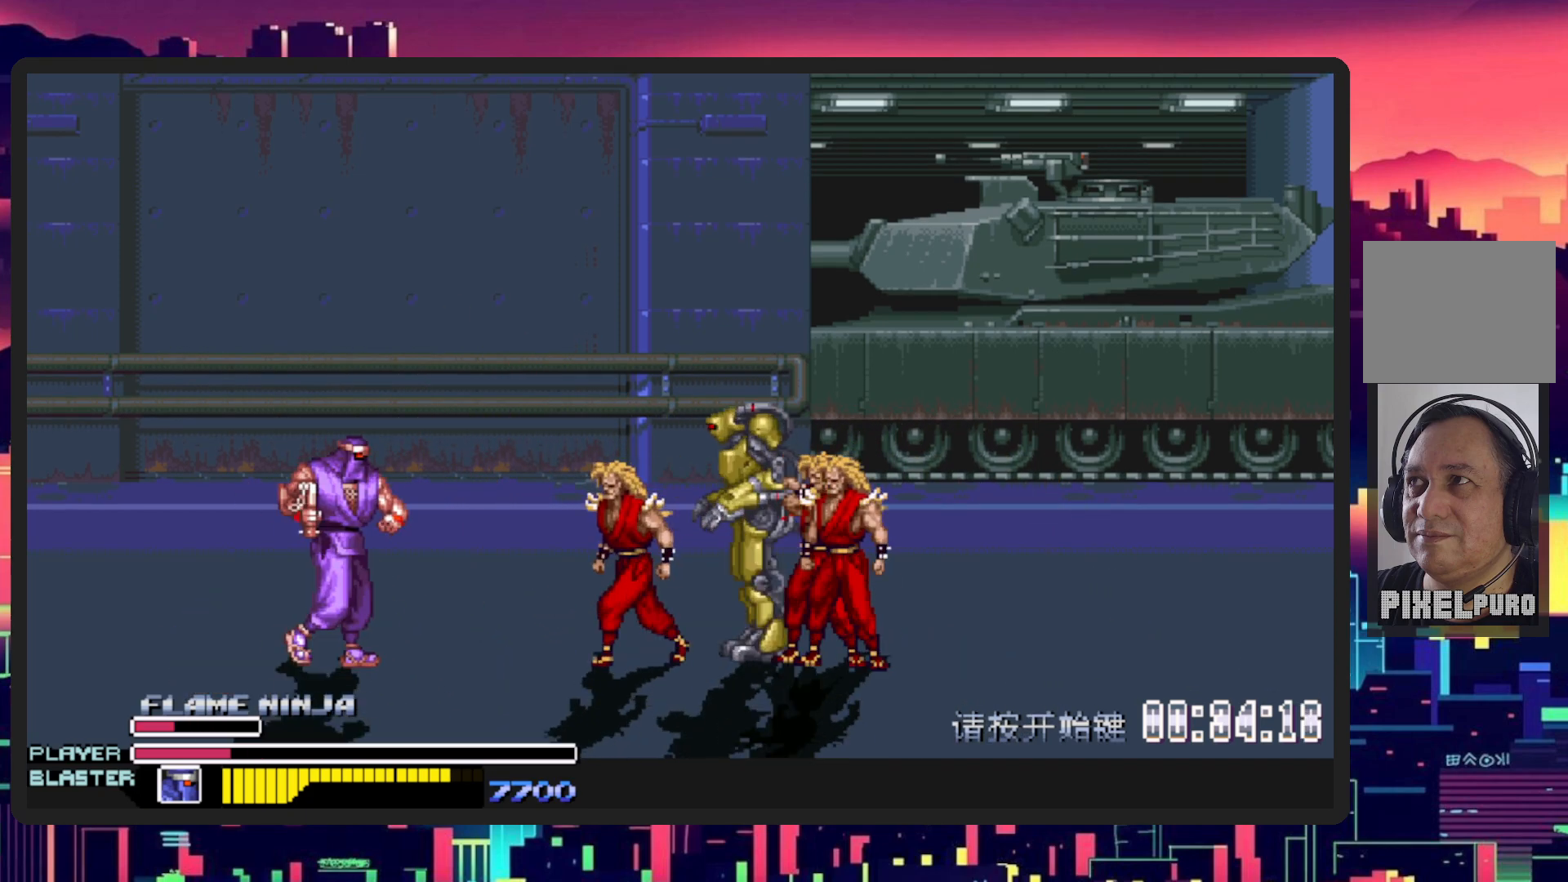
{"buttons": [], "events": [[17, "DPAD_RIGHT", "up"], [67, "DPAD_RIGHT", "down"], [117, "L1", "down"], [133, "DPAD_DOWN", "down"], [250, "DPAD_DOWN", "up"], [350, "DPAD_RIGHT", "up"], [367, "L1", "up"]]}
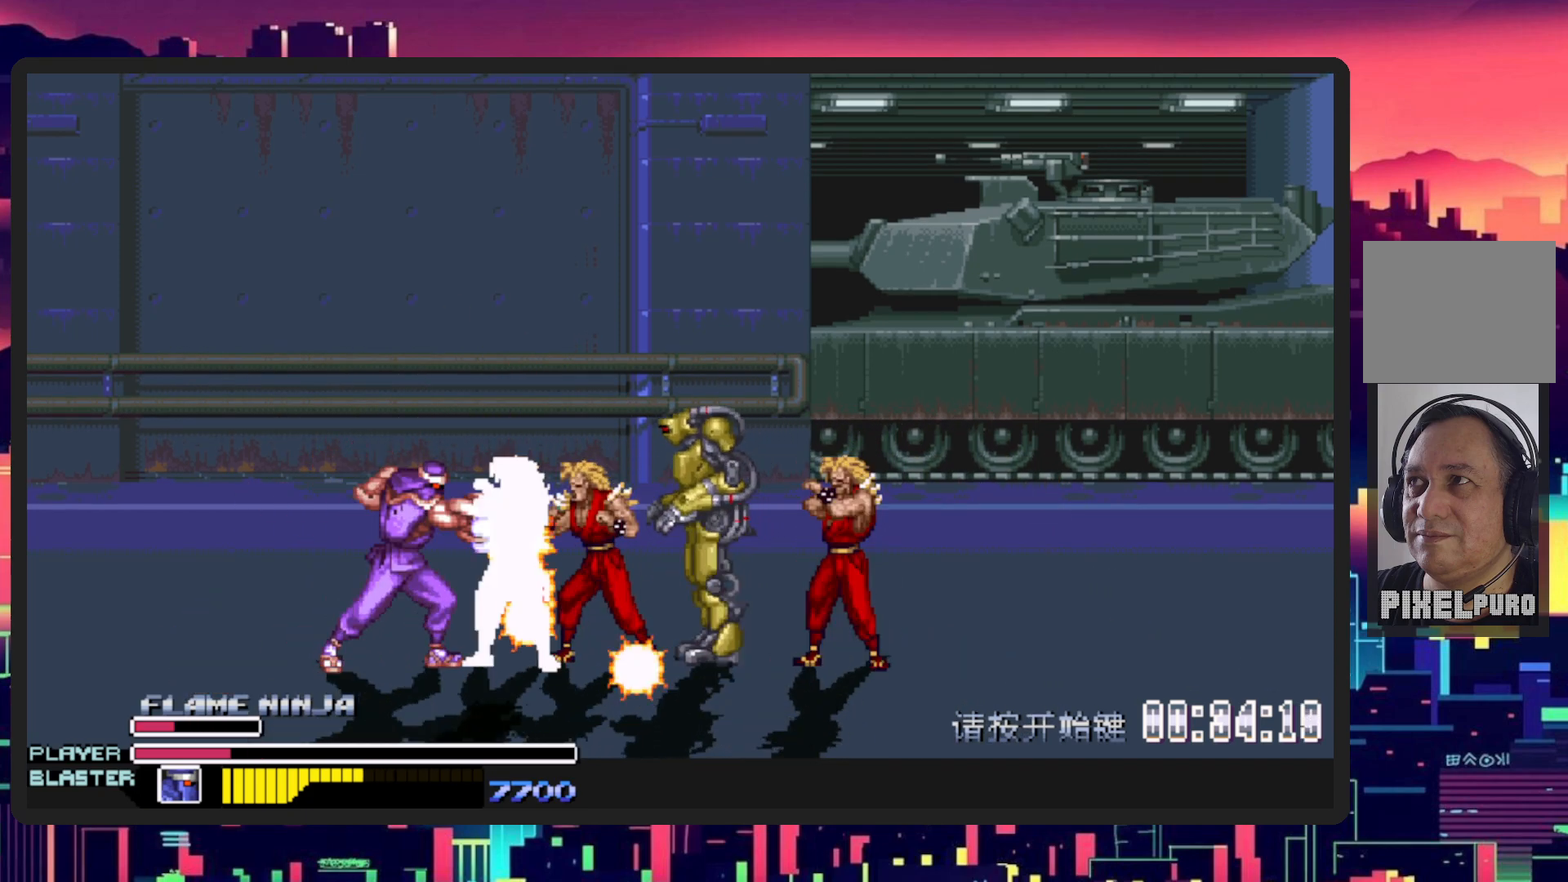
{"buttons": [], "events": []}
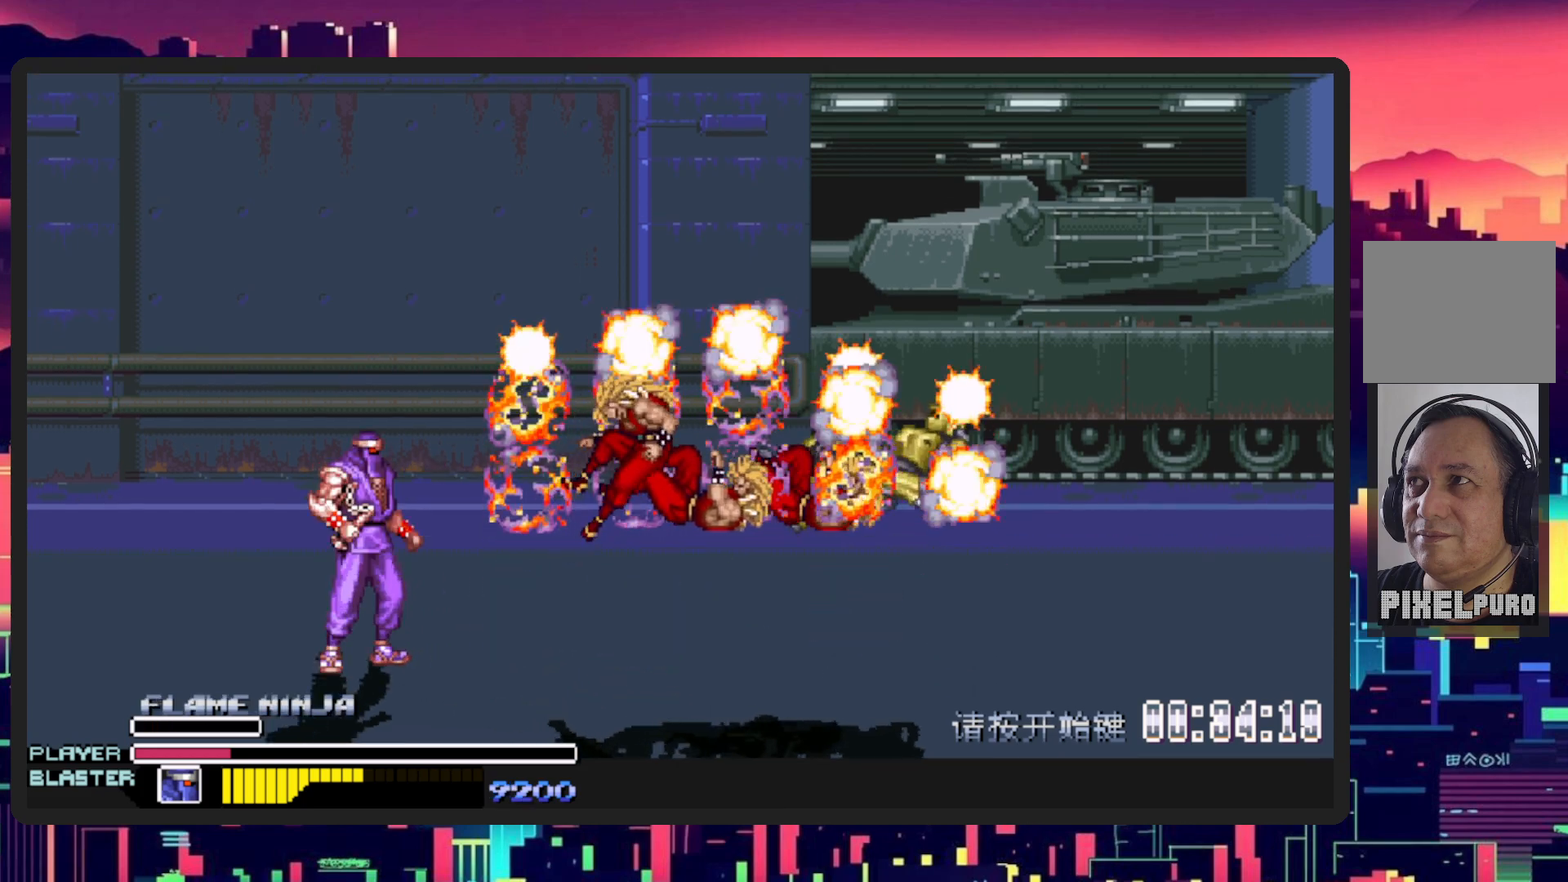
{"buttons": [], "events": [[267, "DPAD_LEFT", "down"], [450, "DPAD_LEFT", "up"]]}
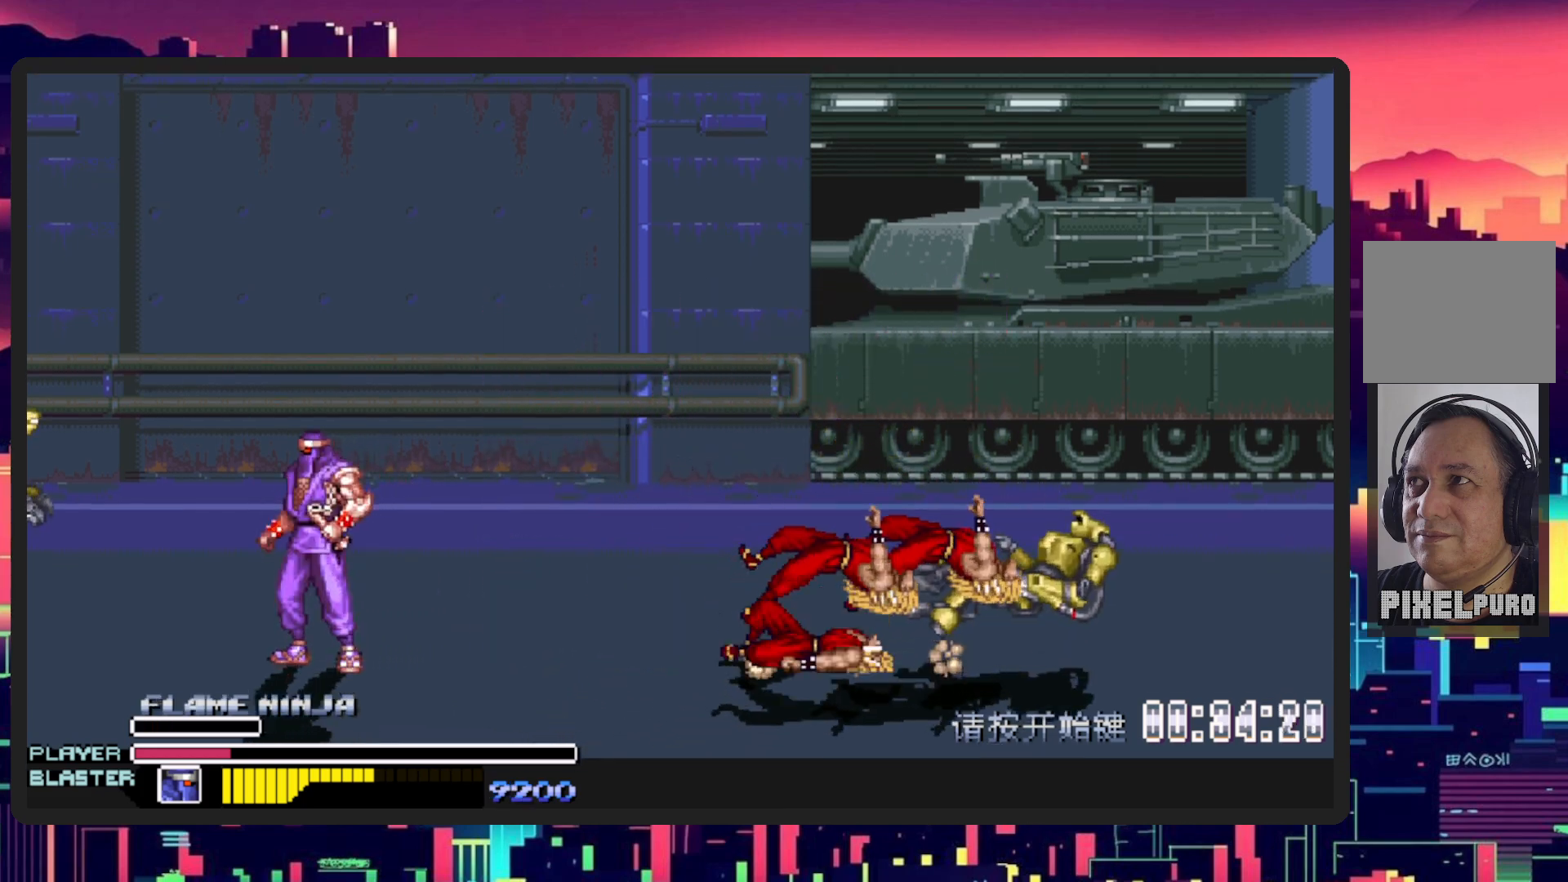
{"buttons": ["DPAD_RIGHT"], "events": [[117, "DPAD_RIGHT", "down"]]}
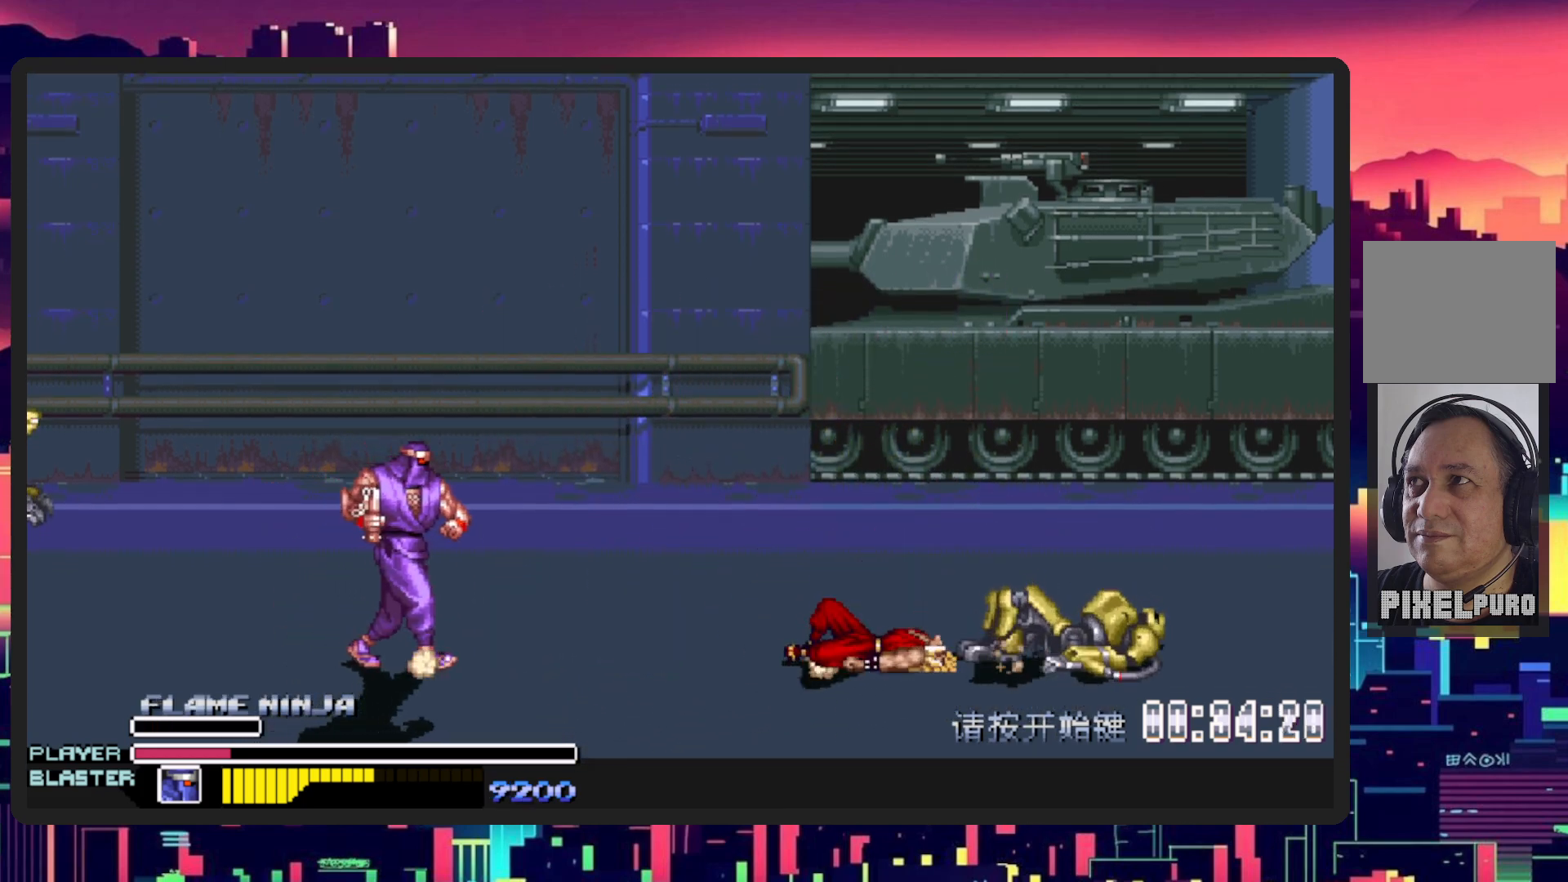
{"buttons": ["DPAD_RIGHT"], "events": [[17, "DPAD_RIGHT", "up"], [50, "DPAD_LEFT", "down"], [217, "DPAD_DOWN", "down"], [384, "DPAD_LEFT", "up"], [417, "DPAD_RIGHT", "down"], [450, "DPAD_DOWN", "up"]]}
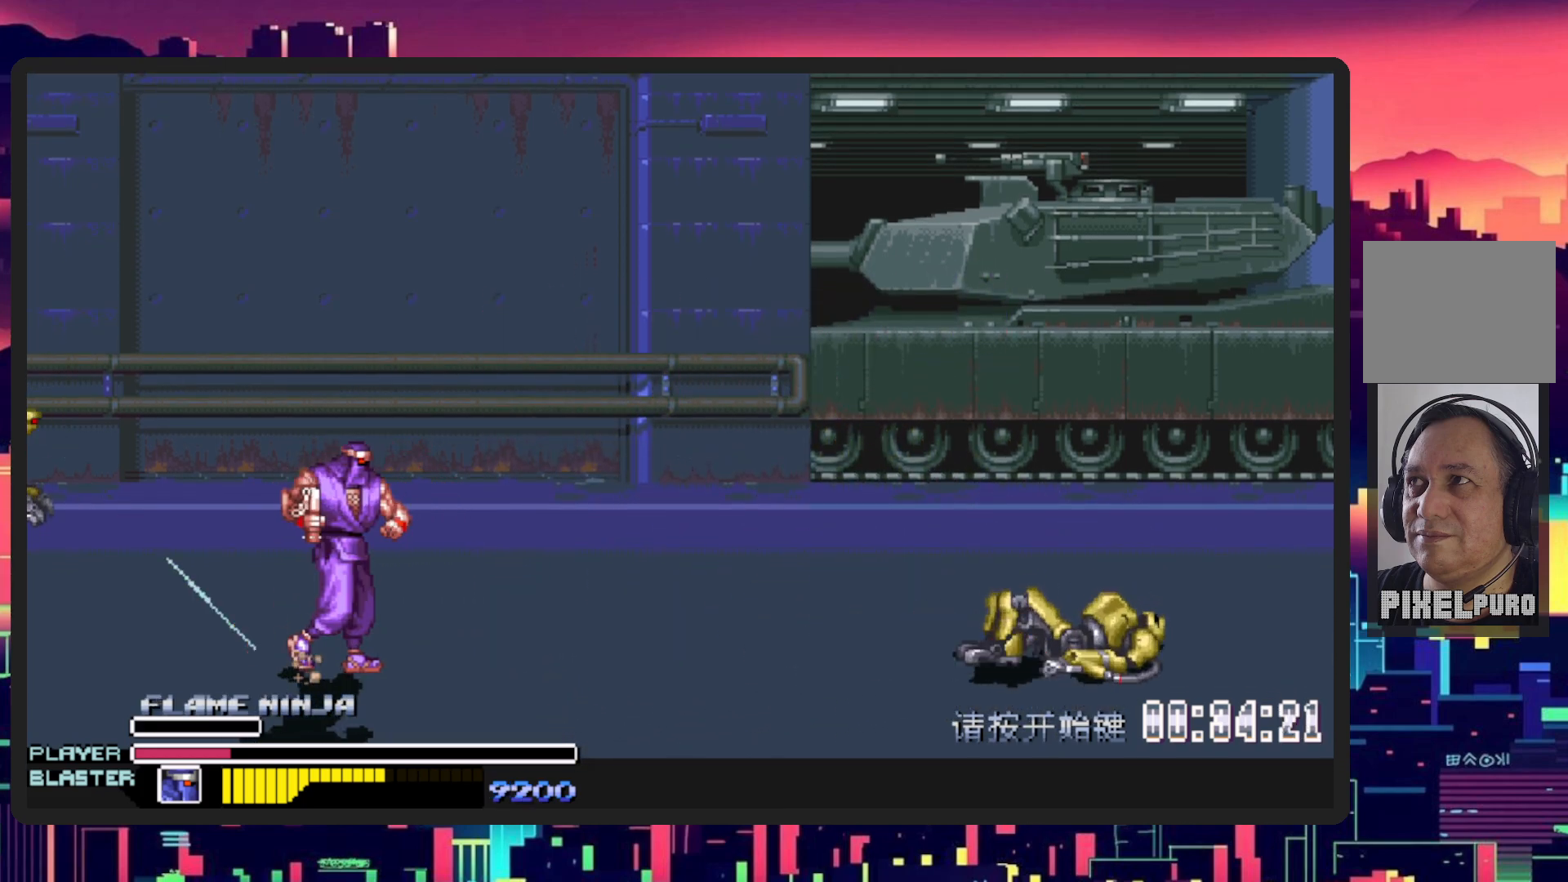
{"buttons": ["DPAD_RIGHT"], "events": [[184, "DPAD_DOWN", "down"], [201, "DPAD_RIGHT", "up"], [284, "DPAD_RIGHT", "down"], [301, "DPAD_DOWN", "up"]]}
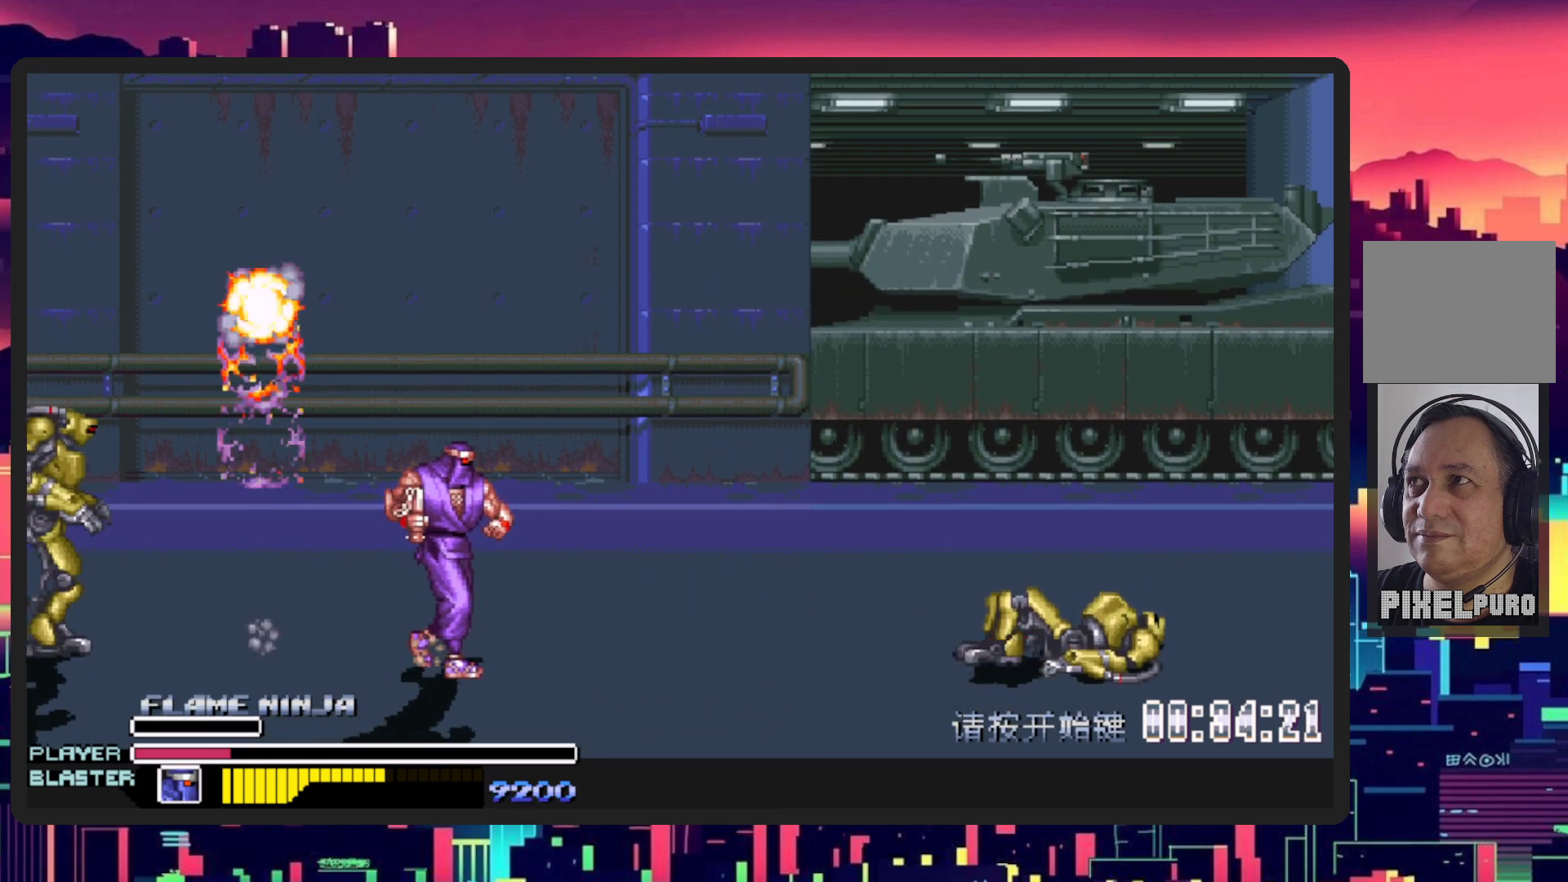
{"buttons": ["DPAD_DOWN", "DPAD_LEFT"], "events": [[117, "DPAD_RIGHT", "up"], [200, "DPAD_LEFT", "down"], [300, "DPAD_DOWN", "down"]]}
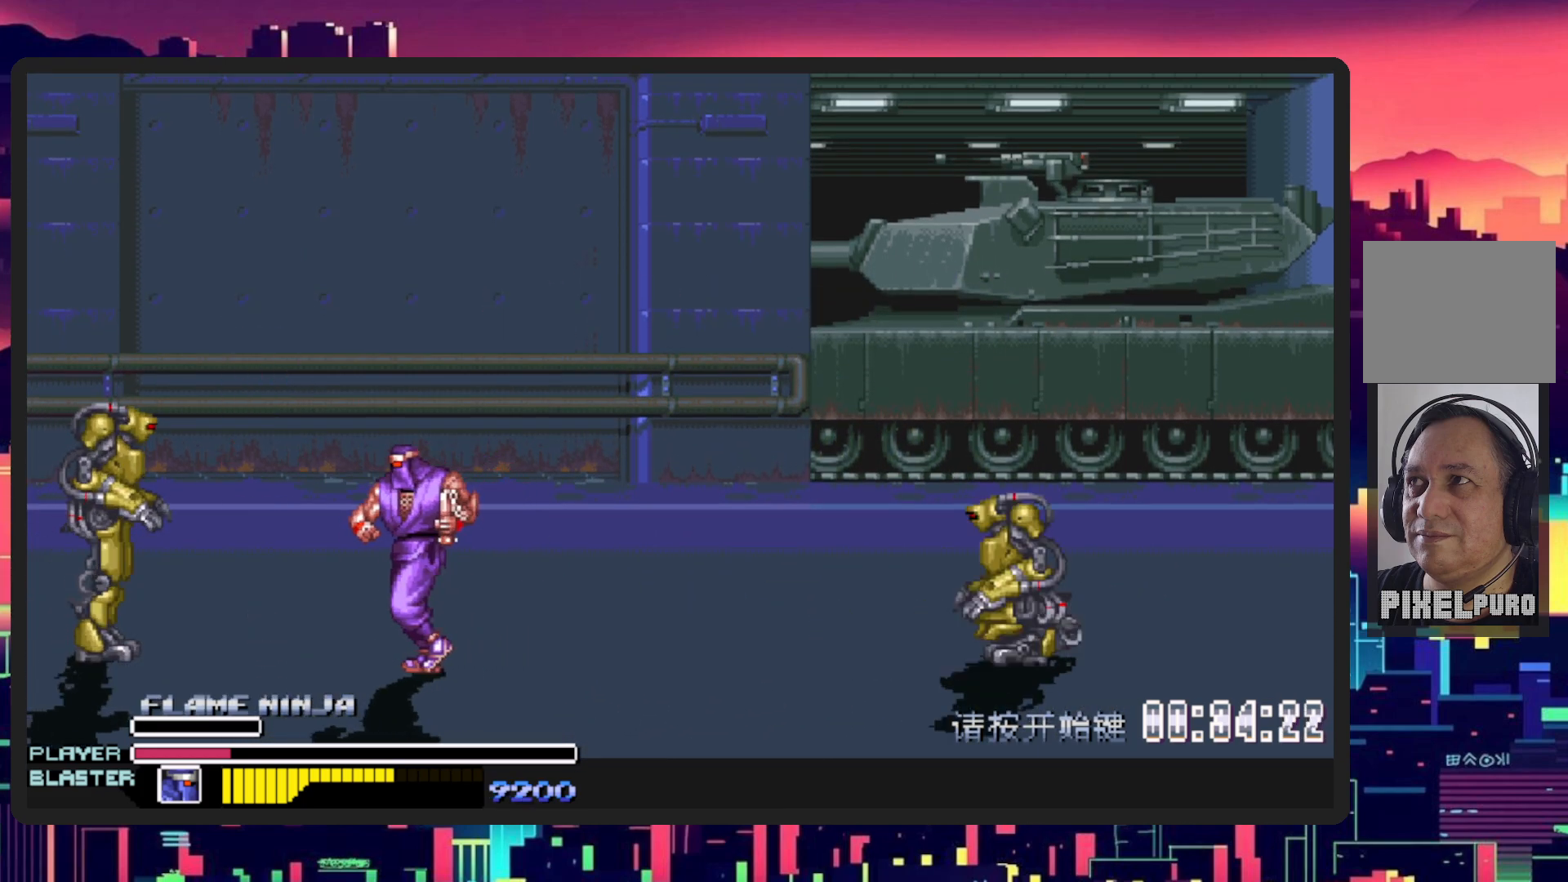
{"buttons": ["DPAD_DOWN", "DPAD_LEFT"], "events": []}
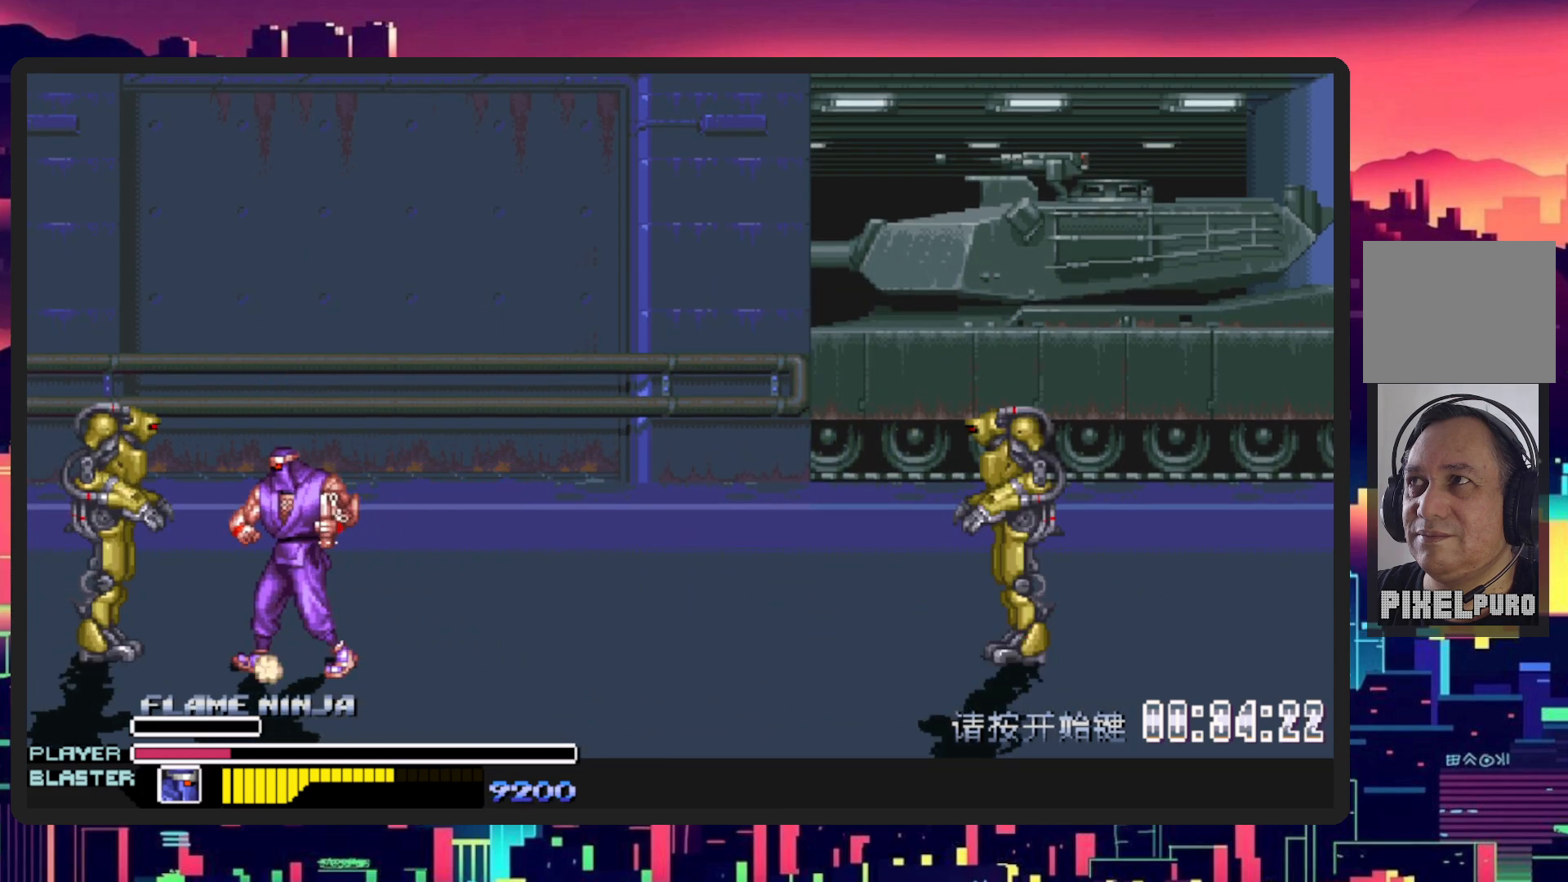
{"buttons": ["DPAD_DOWN", "DPAD_LEFT"], "events": [[200, "DPAD_DOWN", "up"], [467, "DPAD_DOWN", "down"]]}
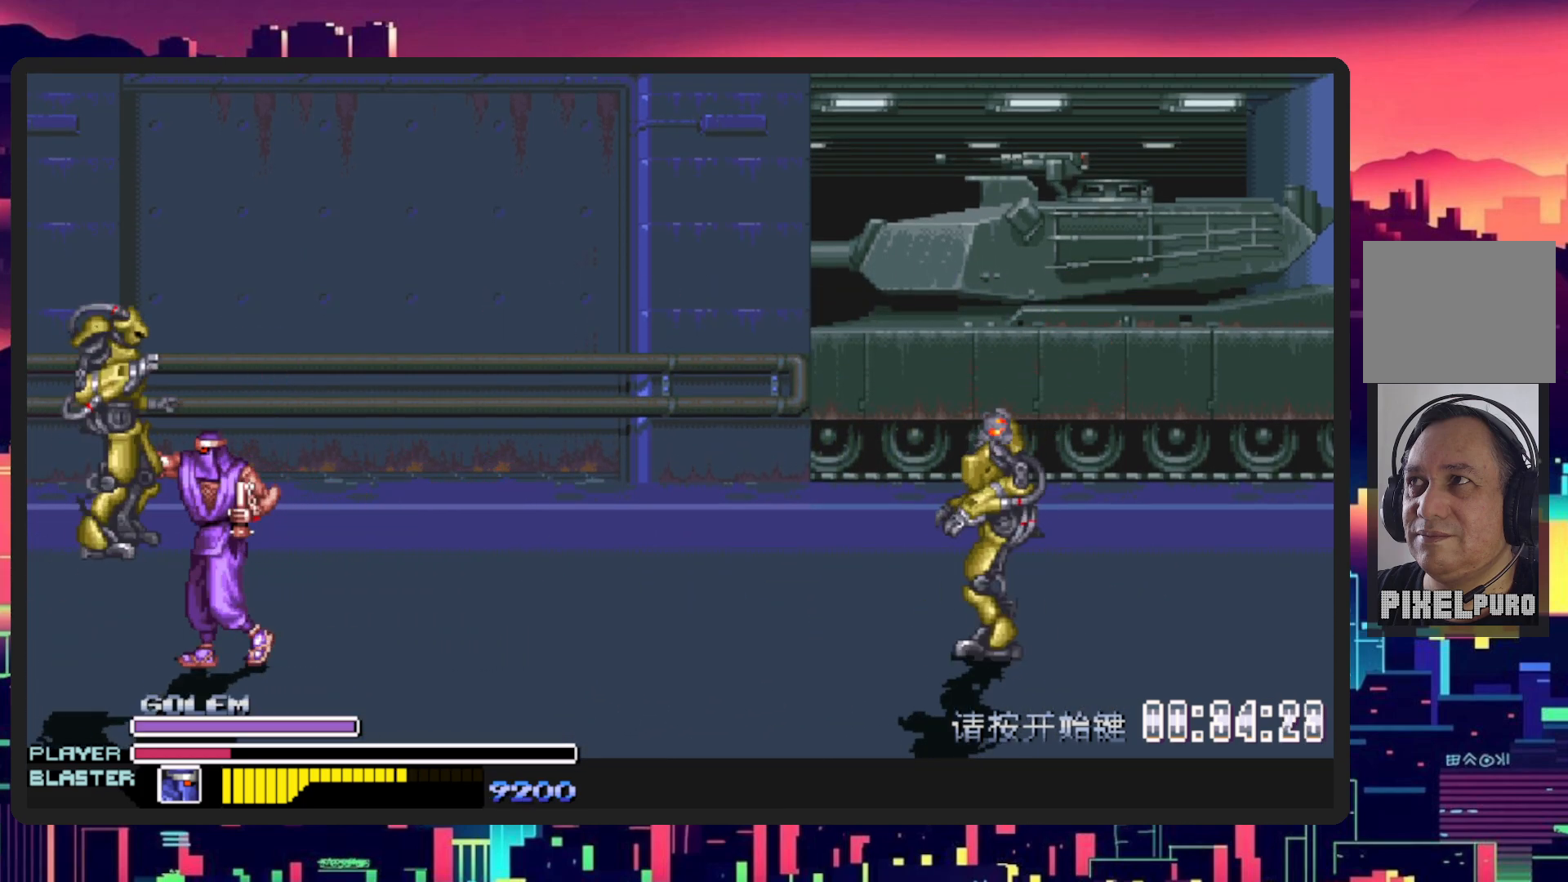
{"buttons": ["Y"], "events": [[133, "DPAD_DOWN", "up"], [167, "Y", "down"], [350, "Y", "up"], [417, "Y", "down"], [433, "DPAD_LEFT", "up"]]}
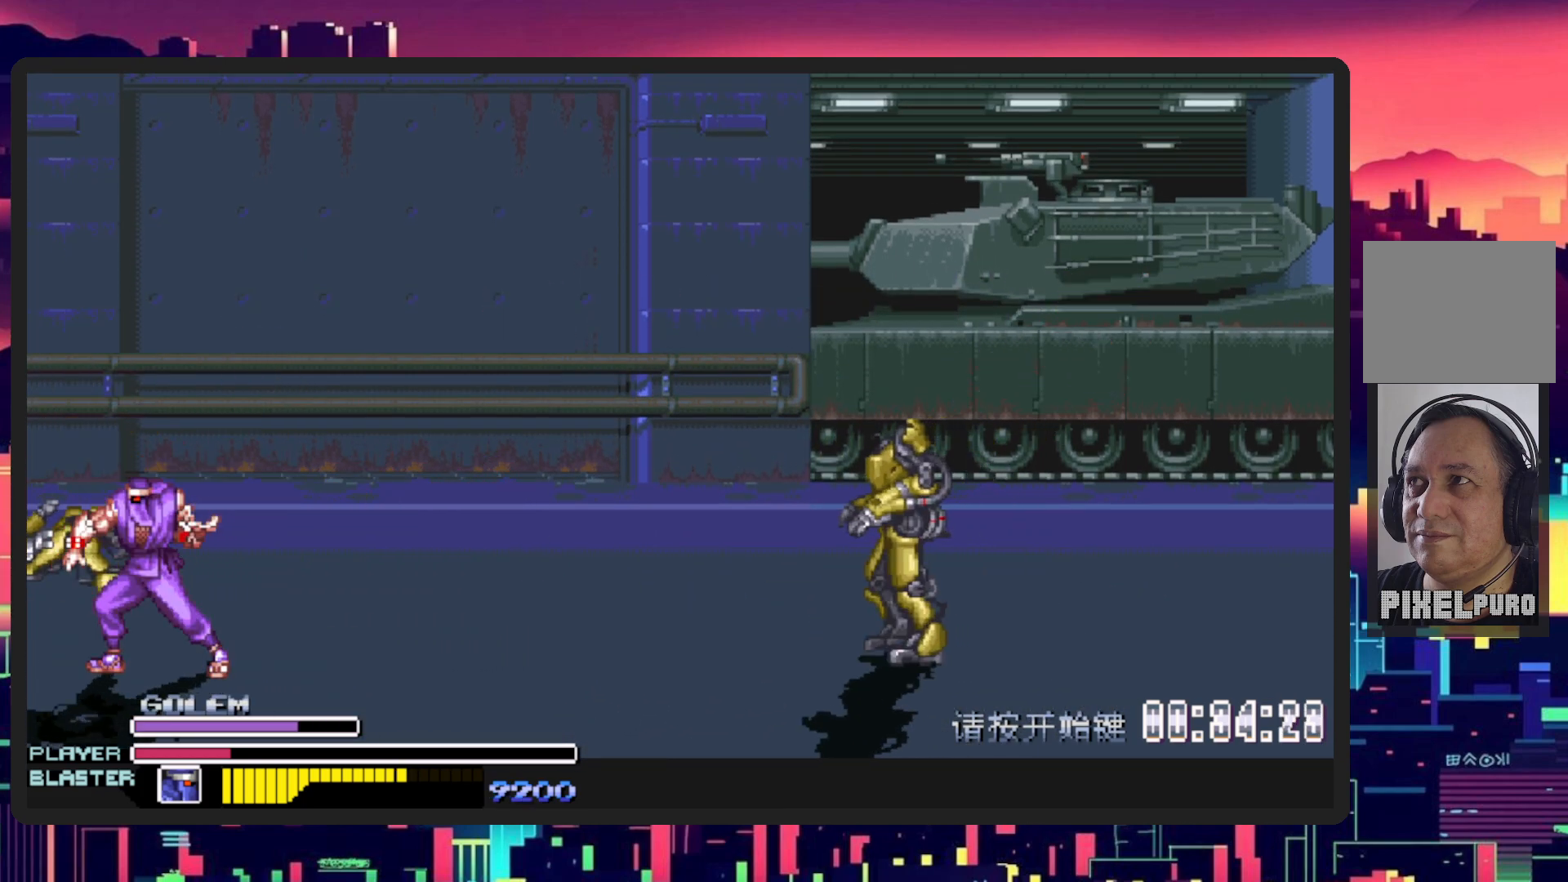
{"buttons": ["DPAD_RIGHT"], "events": [[67, "Y", "up"], [150, "Y", "down"], [317, "Y", "up"], [384, "DPAD_RIGHT", "down"]]}
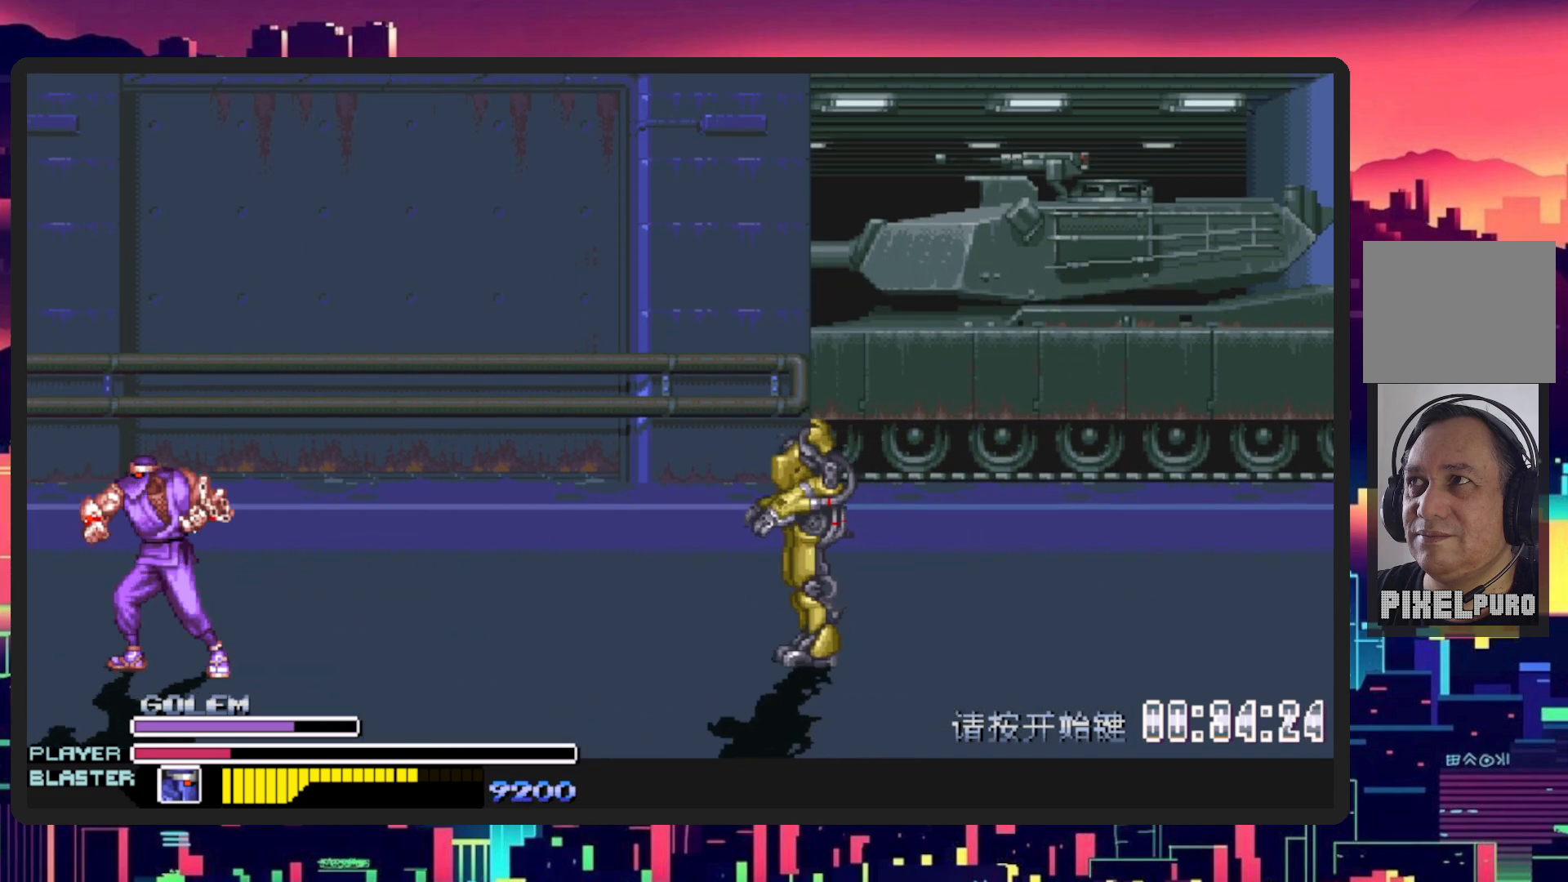
{"buttons": ["DPAD_UP", "DPAD_RIGHT"], "events": [[100, "DPAD_UP", "down"]]}
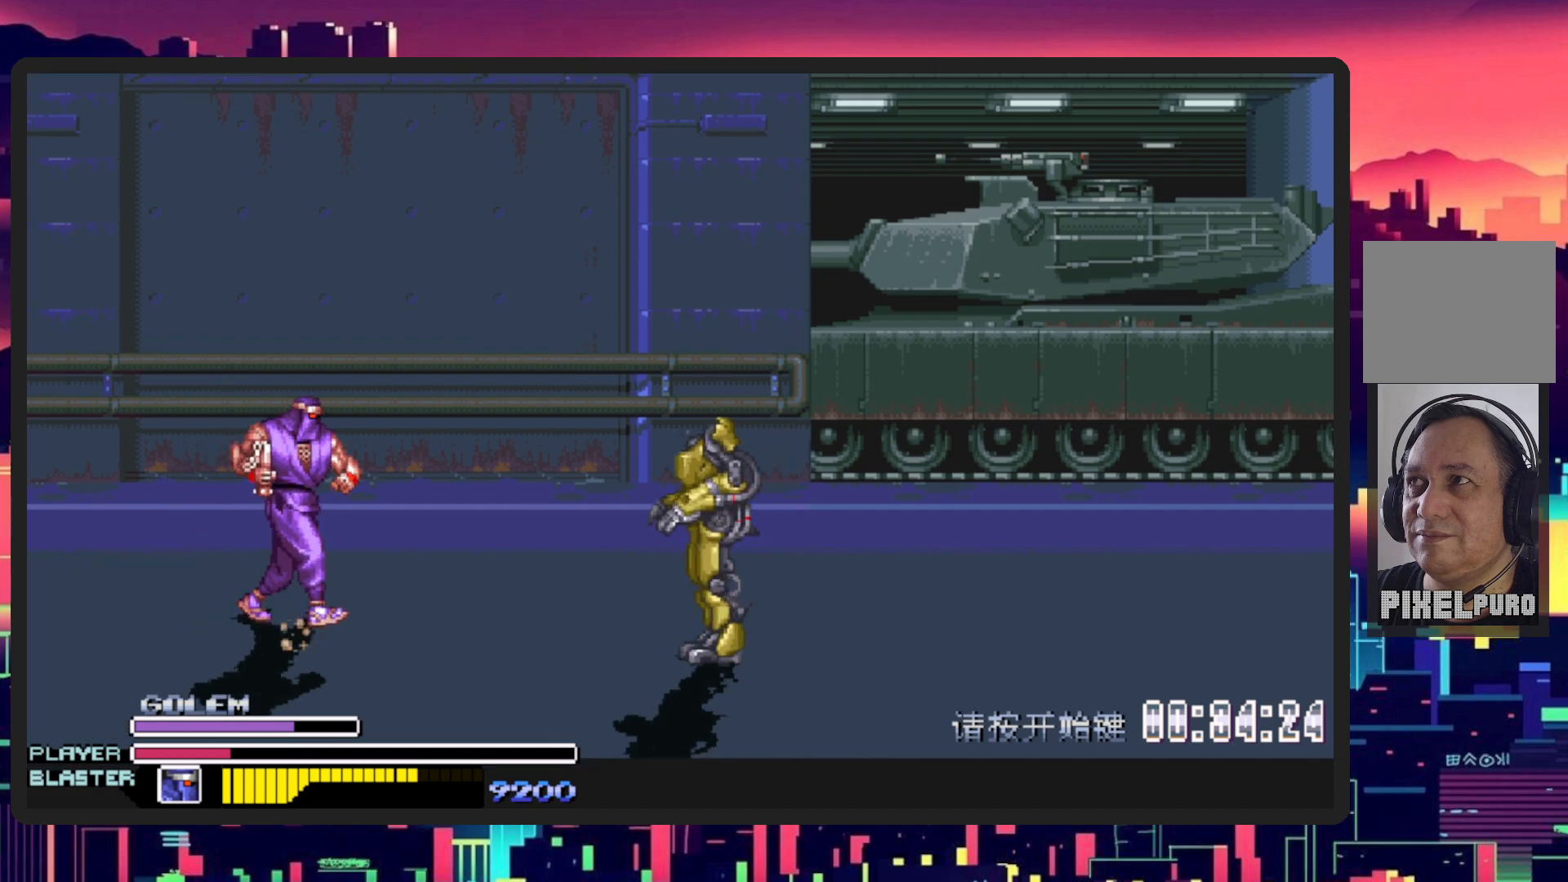
{"buttons": ["DPAD_UP", "DPAD_RIGHT"], "events": []}
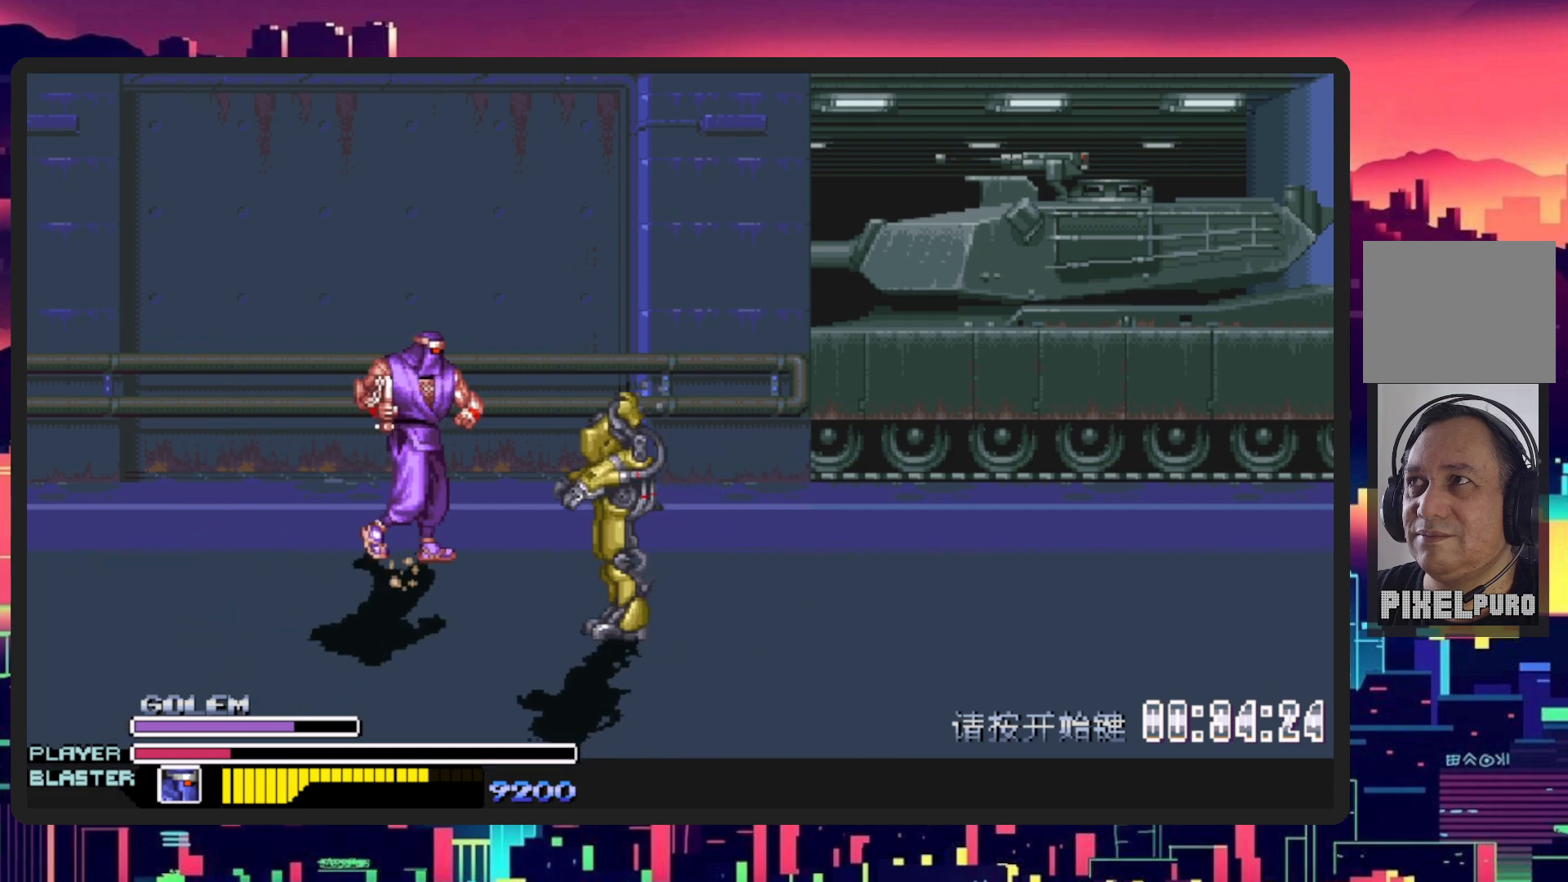
{"buttons": ["DPAD_DOWN", "DPAD_RIGHT"], "events": [[116, "DPAD_UP", "up"], [200, "DPAD_DOWN", "down"]]}
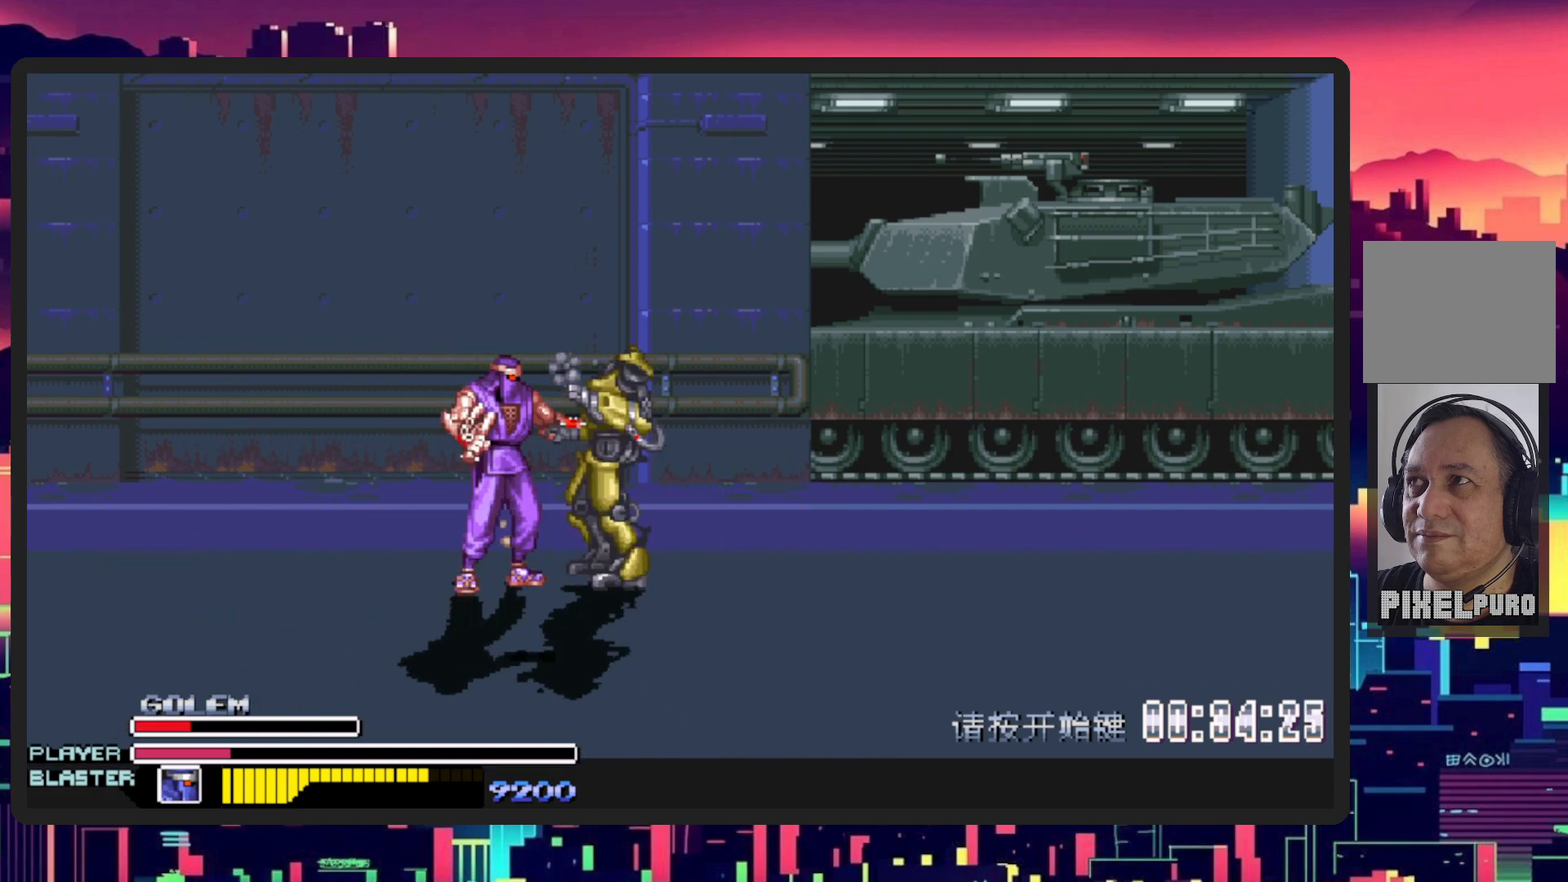
{"buttons": [], "events": [[117, "DPAD_RIGHT", "up"], [134, "DPAD_LEFT", "down"], [184, "Y", "down"], [401, "Y", "up"], [451, "DPAD_DOWN", "up"], [501, "DPAD_LEFT", "up"]]}
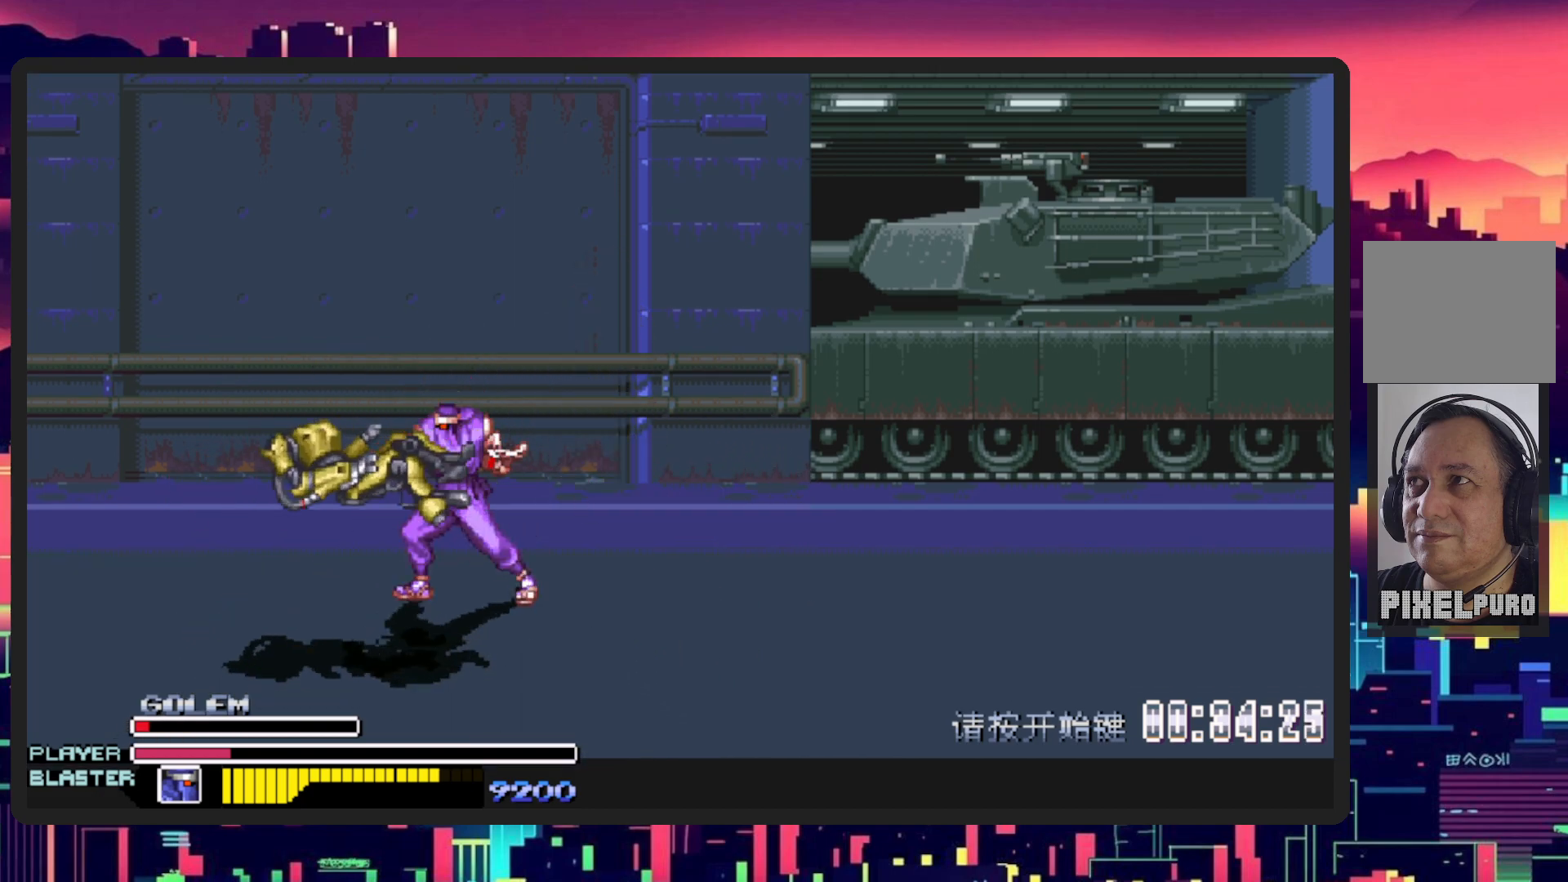
{"buttons": ["DPAD_DOWN", "DPAD_RIGHT"], "events": [[333, "DPAD_RIGHT", "down"], [450, "DPAD_DOWN", "down"]]}
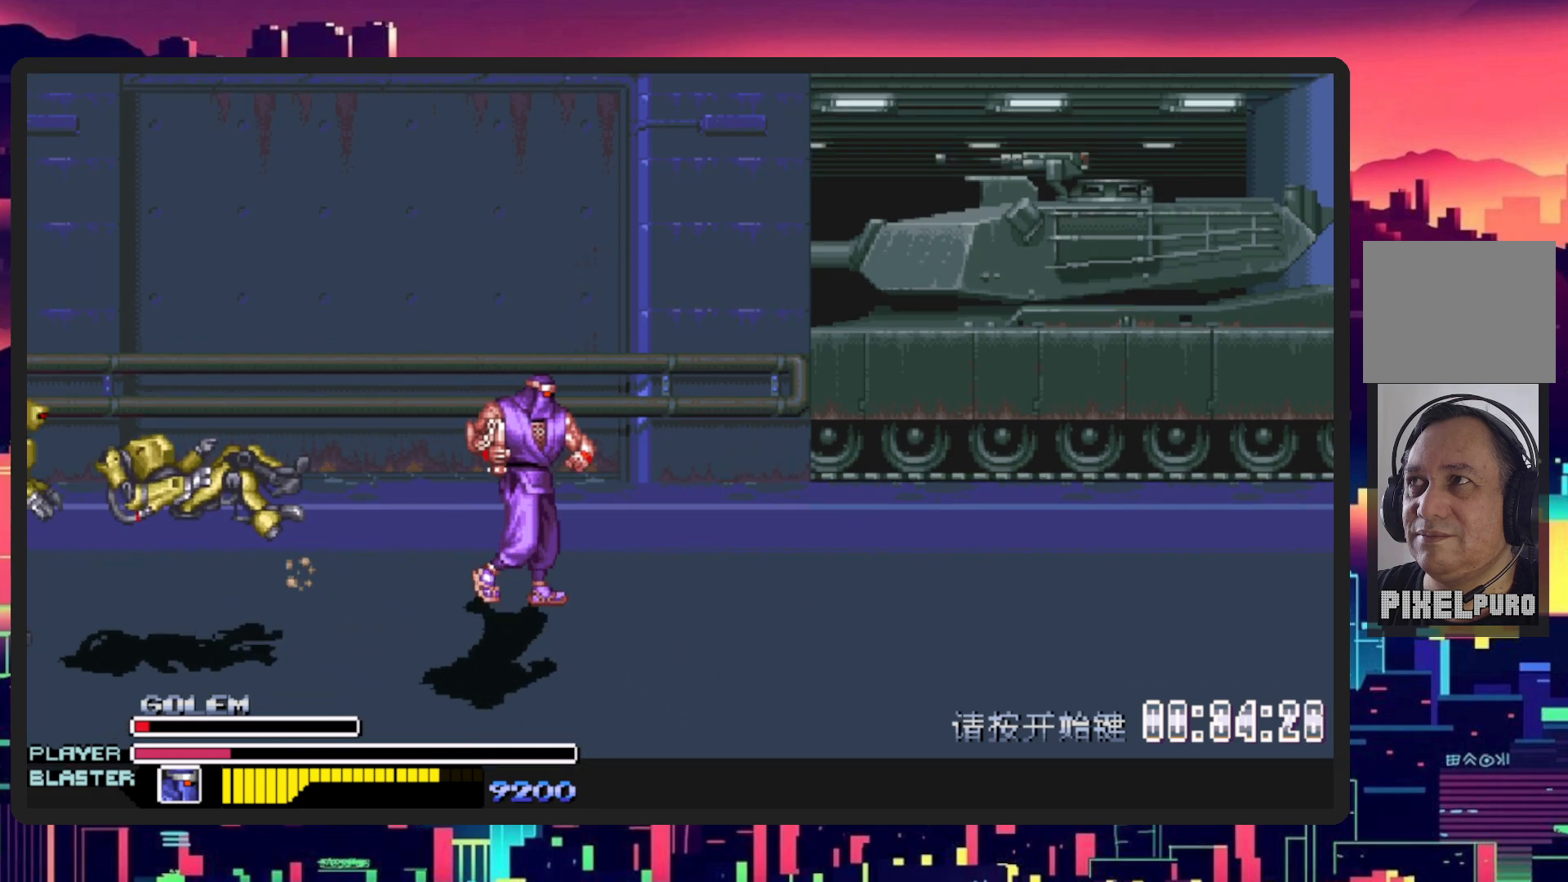
{"buttons": ["DPAD_DOWN", "DPAD_LEFT"], "events": [[434, "DPAD_RIGHT", "up"], [467, "DPAD_LEFT", "down"]]}
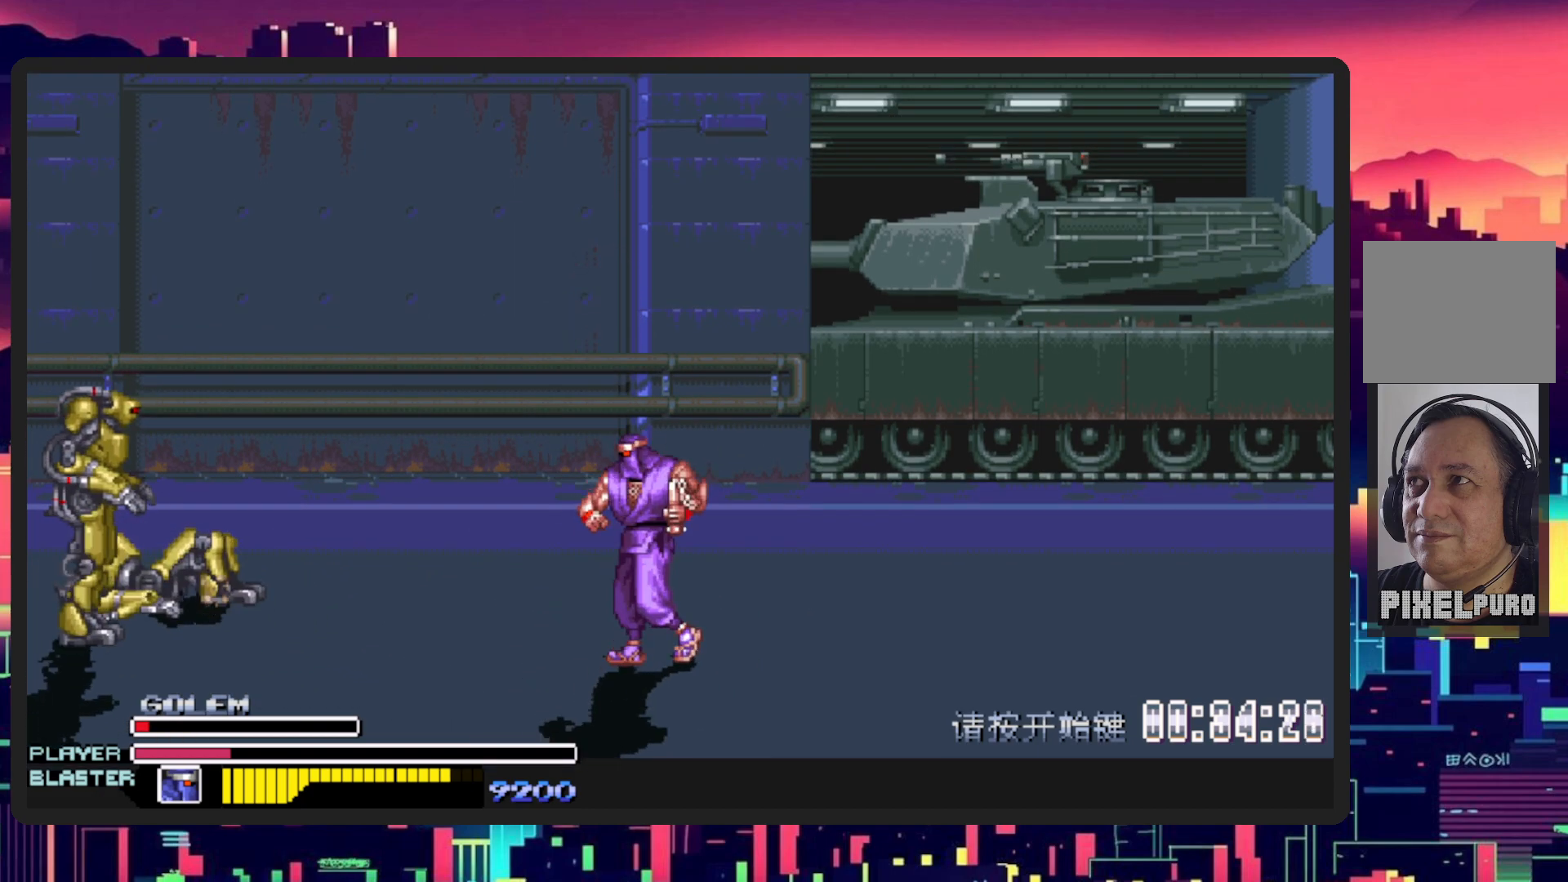
{"buttons": ["DPAD_DOWN", "DPAD_LEFT"], "events": []}
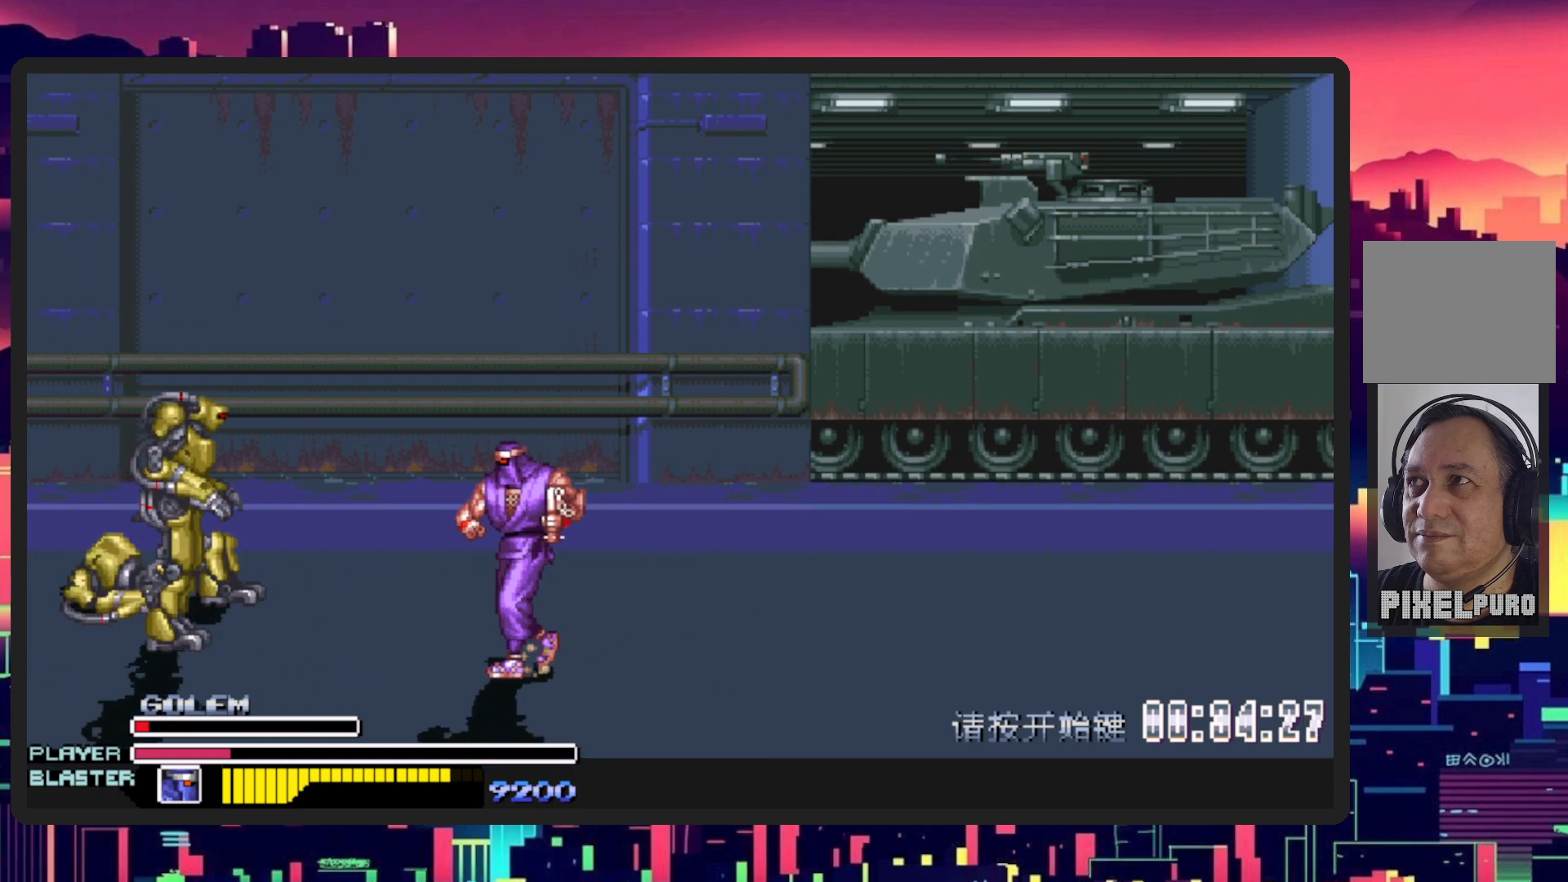
{"buttons": ["DPAD_DOWN", "DPAD_LEFT"], "events": []}
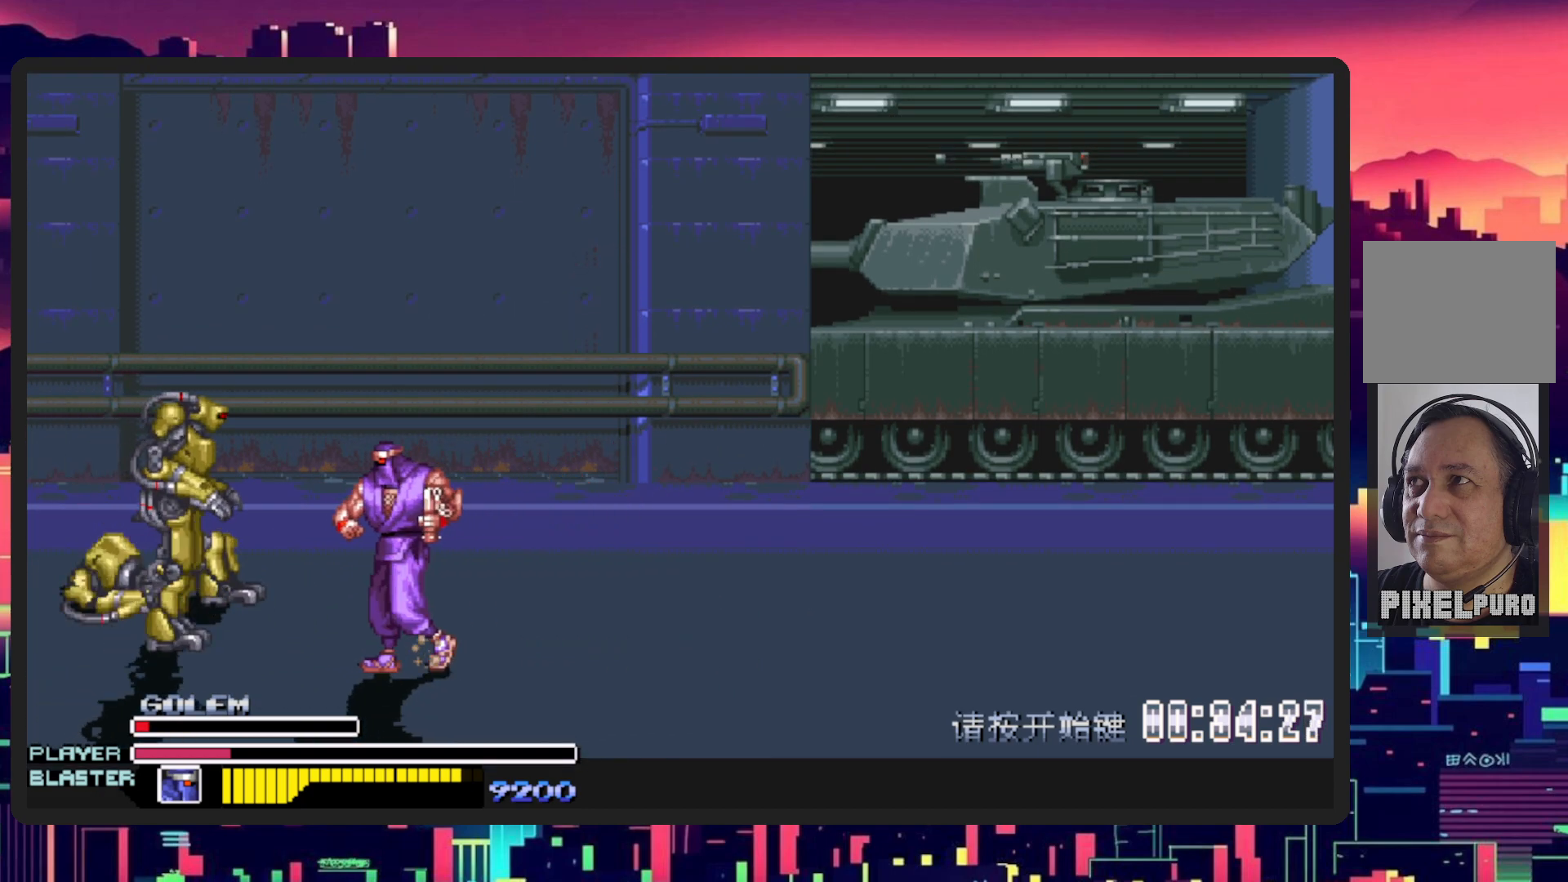
{"buttons": ["DPAD_DOWN", "DPAD_LEFT"], "events": [[33, "DPAD_DOWN", "up"], [116, "DPAD_UP", "down"], [183, "DPAD_UP", "up"], [333, "DPAD_DOWN", "down"]]}